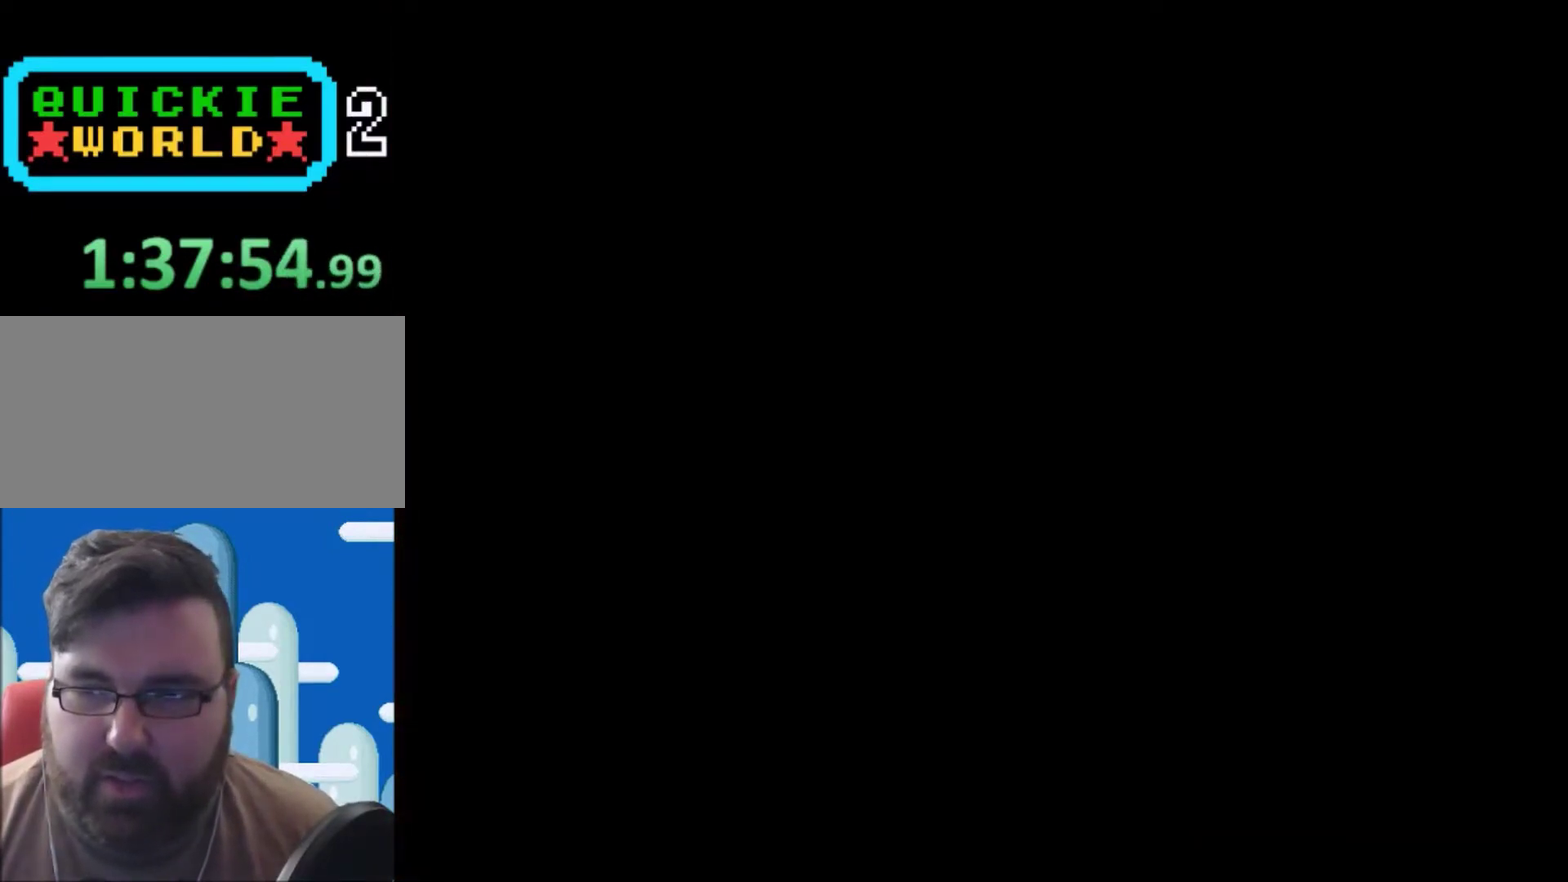
Gameplay with a controller (Nintendo layout); each line is a JSON object with the inputs held at the frame after it. "events" lists button and stick changes between this image and that frame as [ms after this image, input, new state], when the widget could be followed in between. Not read: L3 R3.
{"buttons": ["Y"], "events": [[333, "DPAD_RIGHT", "up"]]}
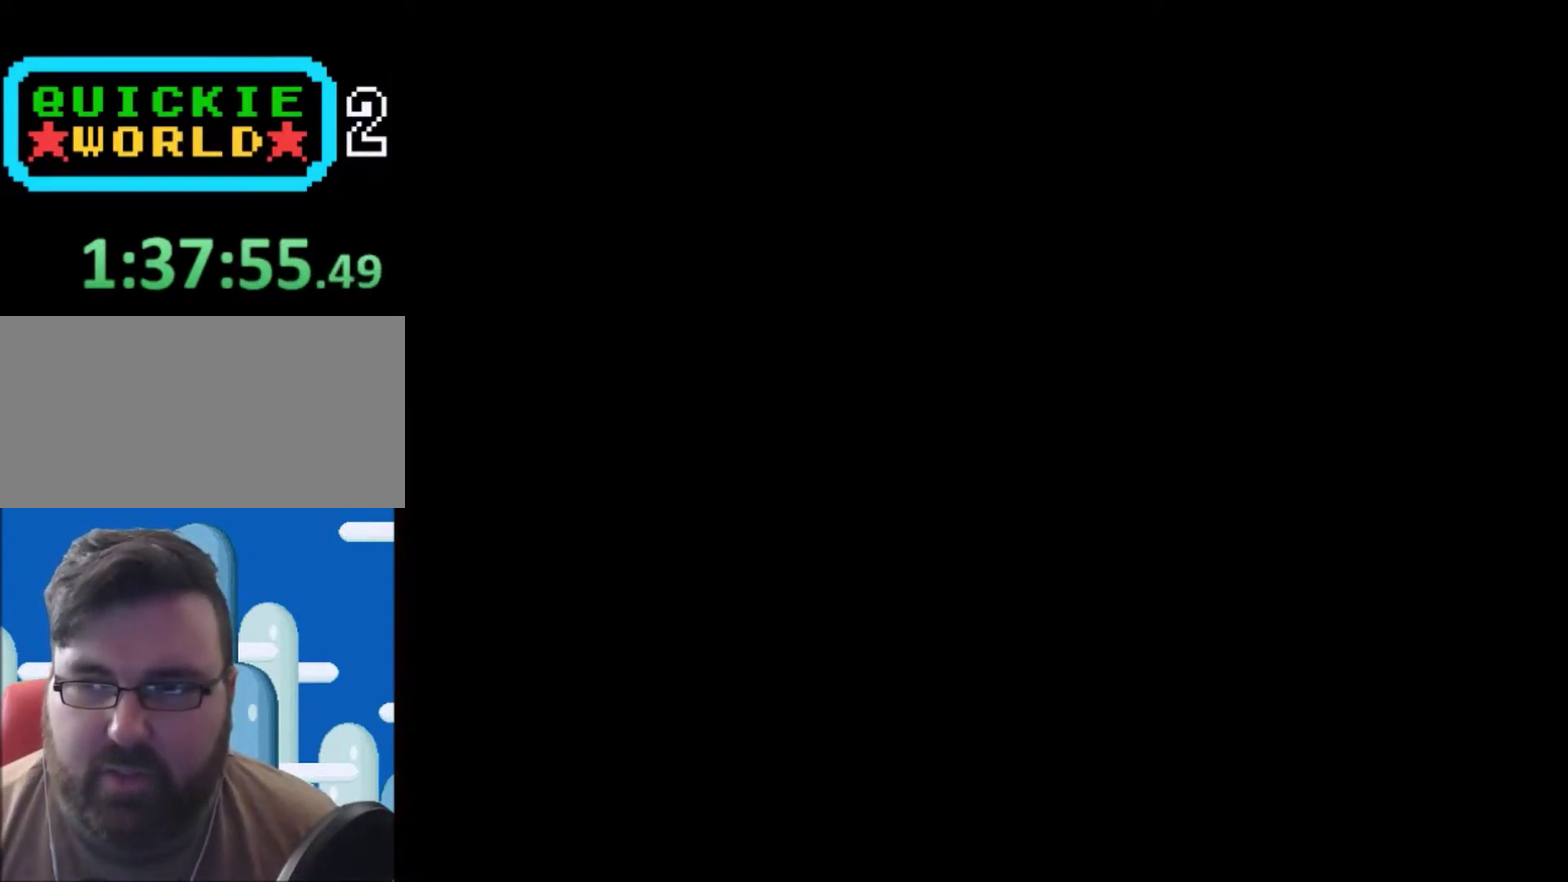
{"buttons": ["Y"], "events": []}
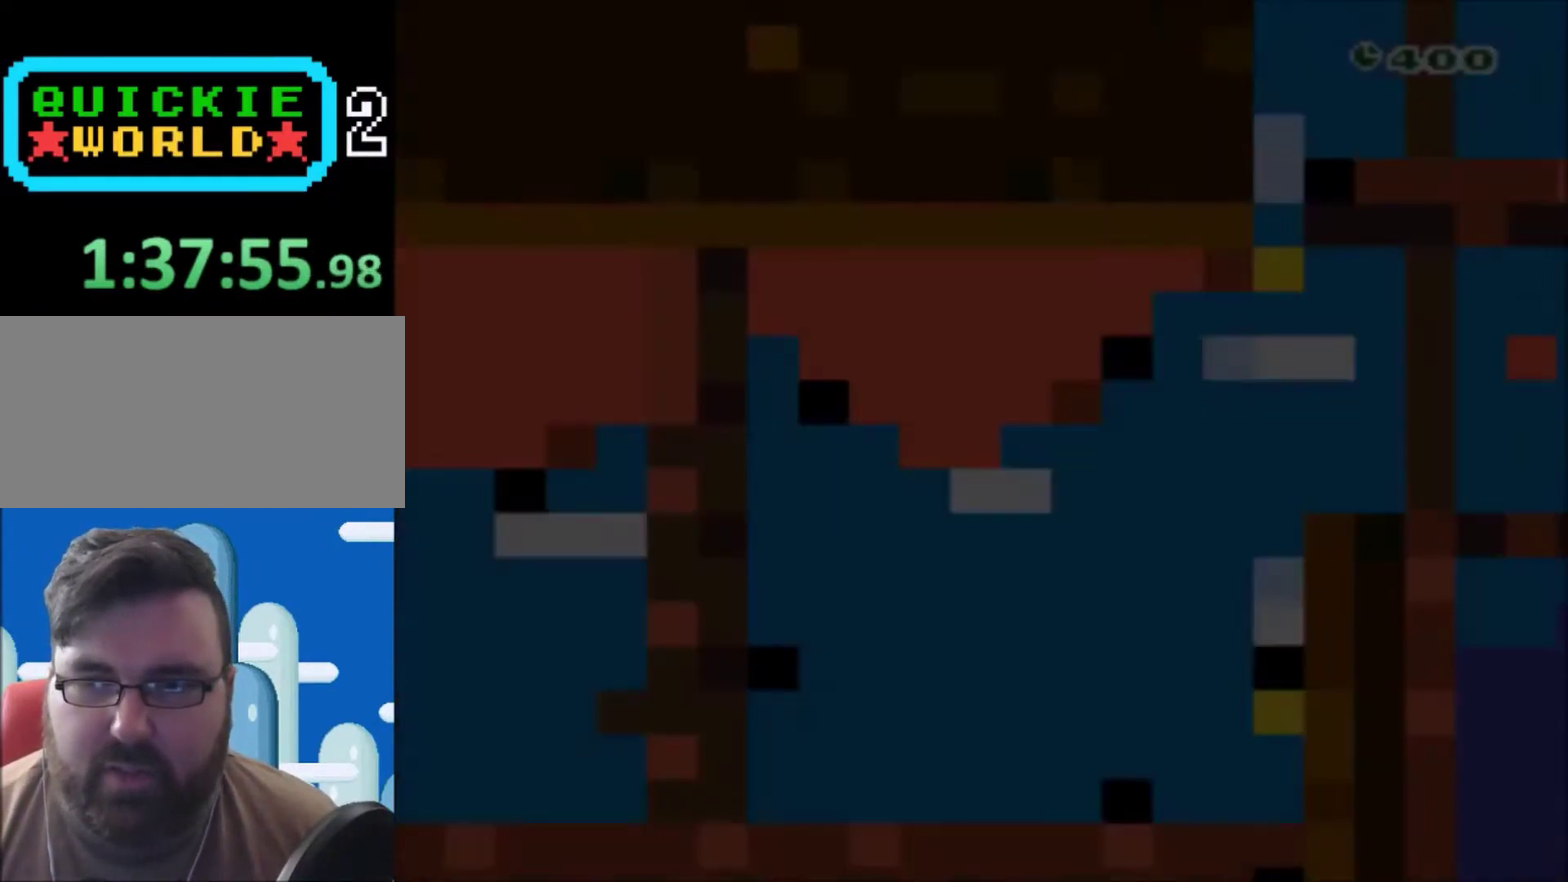
{"buttons": ["Y", "DPAD_RIGHT"], "events": [[400, "DPAD_RIGHT", "down"]]}
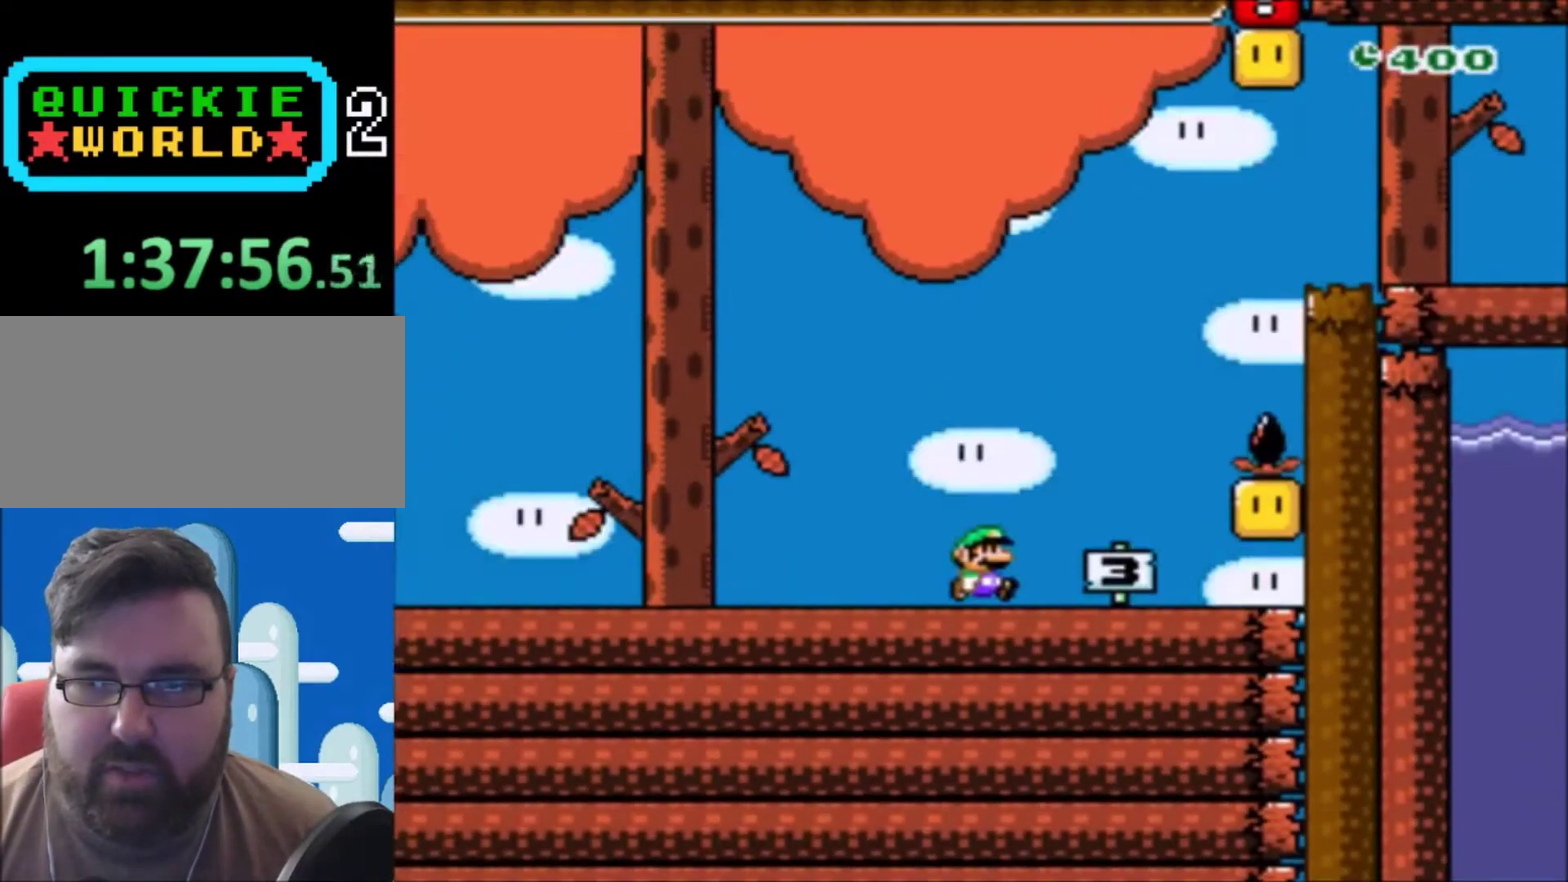
{"buttons": ["Y", "DPAD_LEFT"], "events": [[467, "DPAD_RIGHT", "up"], [501, "DPAD_LEFT", "down"]]}
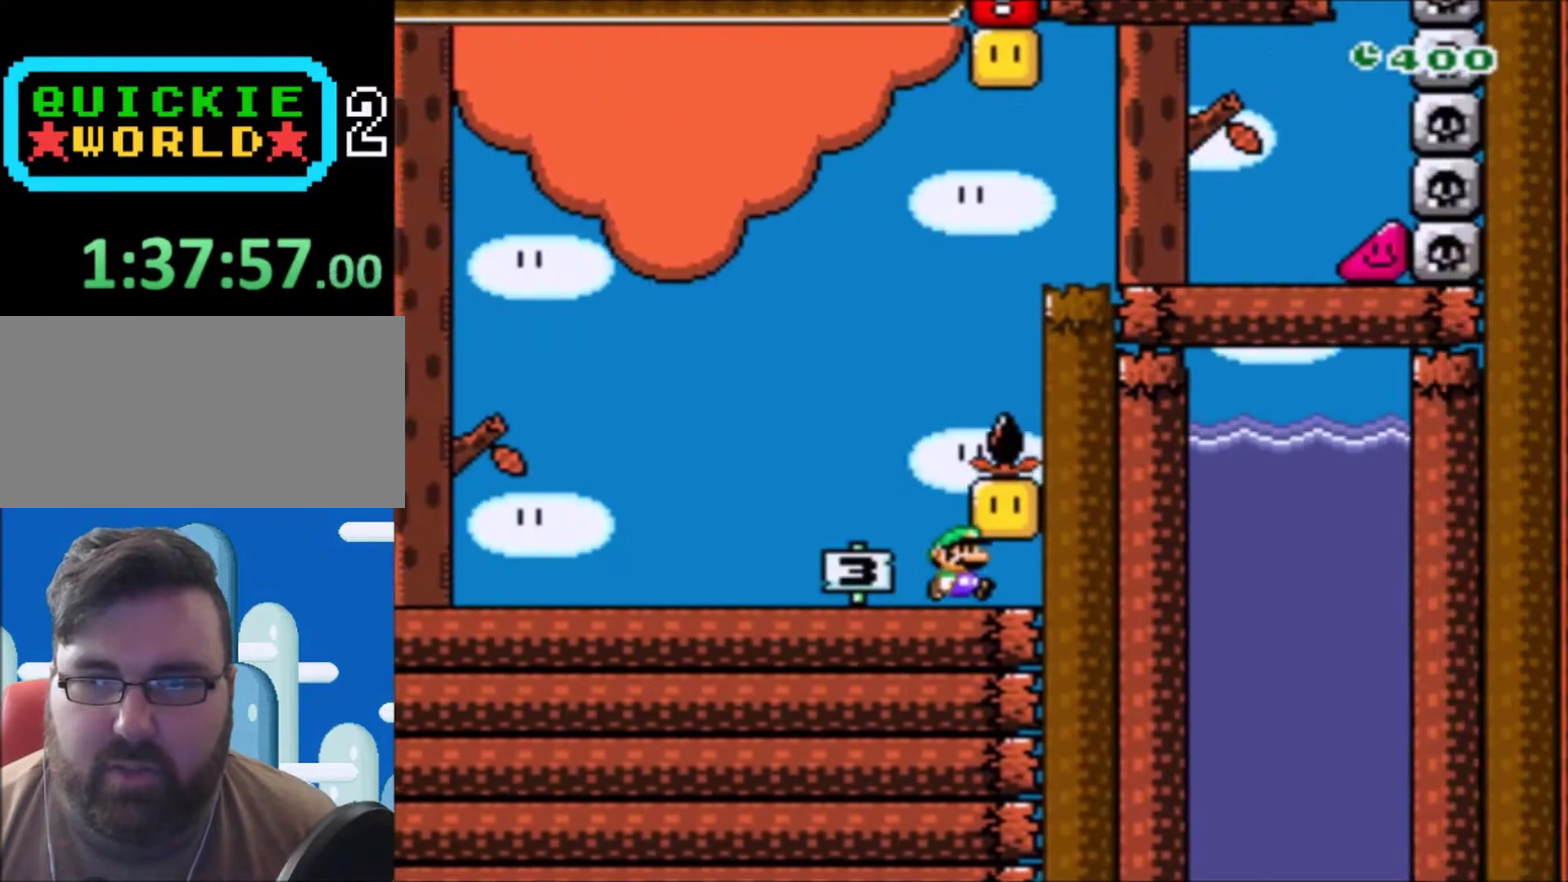
{"buttons": ["Y", "DPAD_RIGHT"], "events": [[33, "B", "down"], [200, "B", "up"], [333, "DPAD_LEFT", "up"], [367, "B", "down"], [367, "DPAD_RIGHT", "down"], [500, "B", "up"]]}
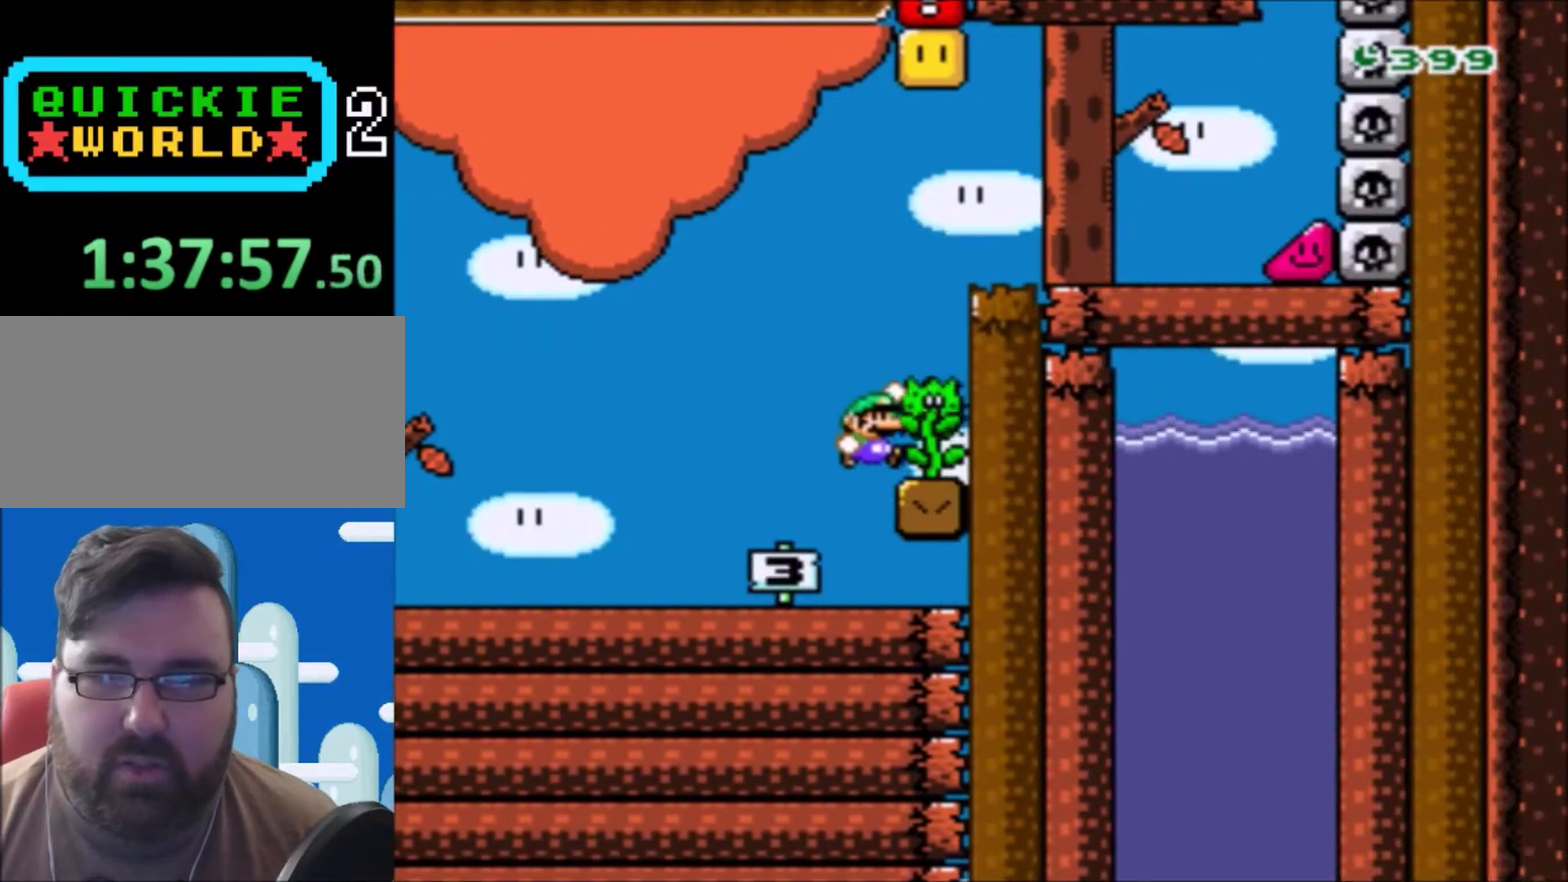
{"buttons": ["B", "Y", "DPAD_RIGHT"], "events": [[67, "DPAD_RIGHT", "up"], [434, "B", "down"], [500, "DPAD_RIGHT", "down"]]}
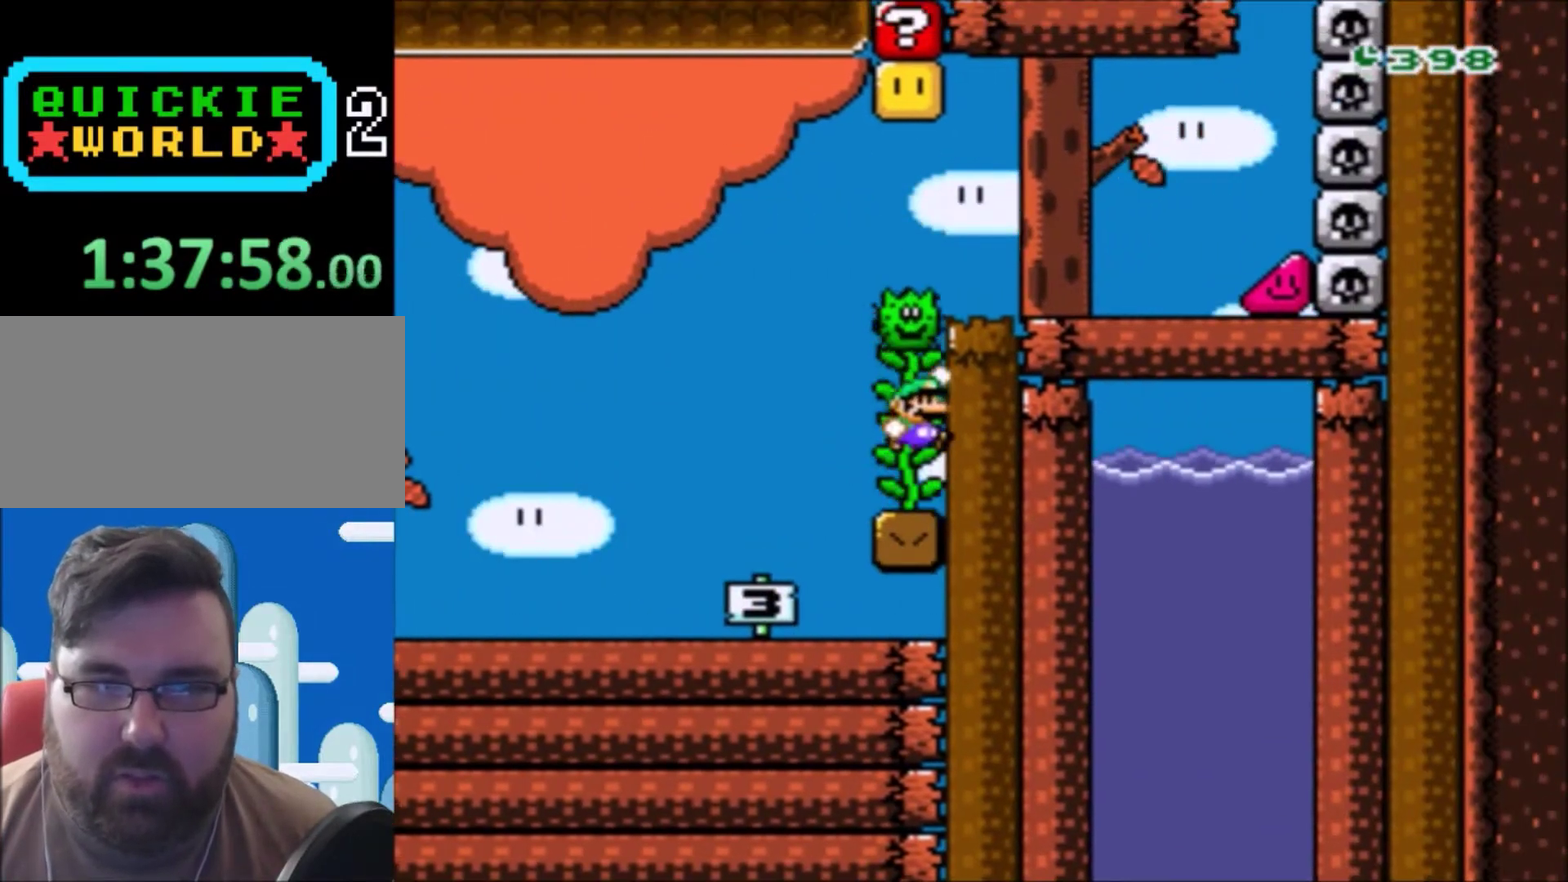
{"buttons": ["Y", "DPAD_RIGHT"], "events": [[167, "B", "up"]]}
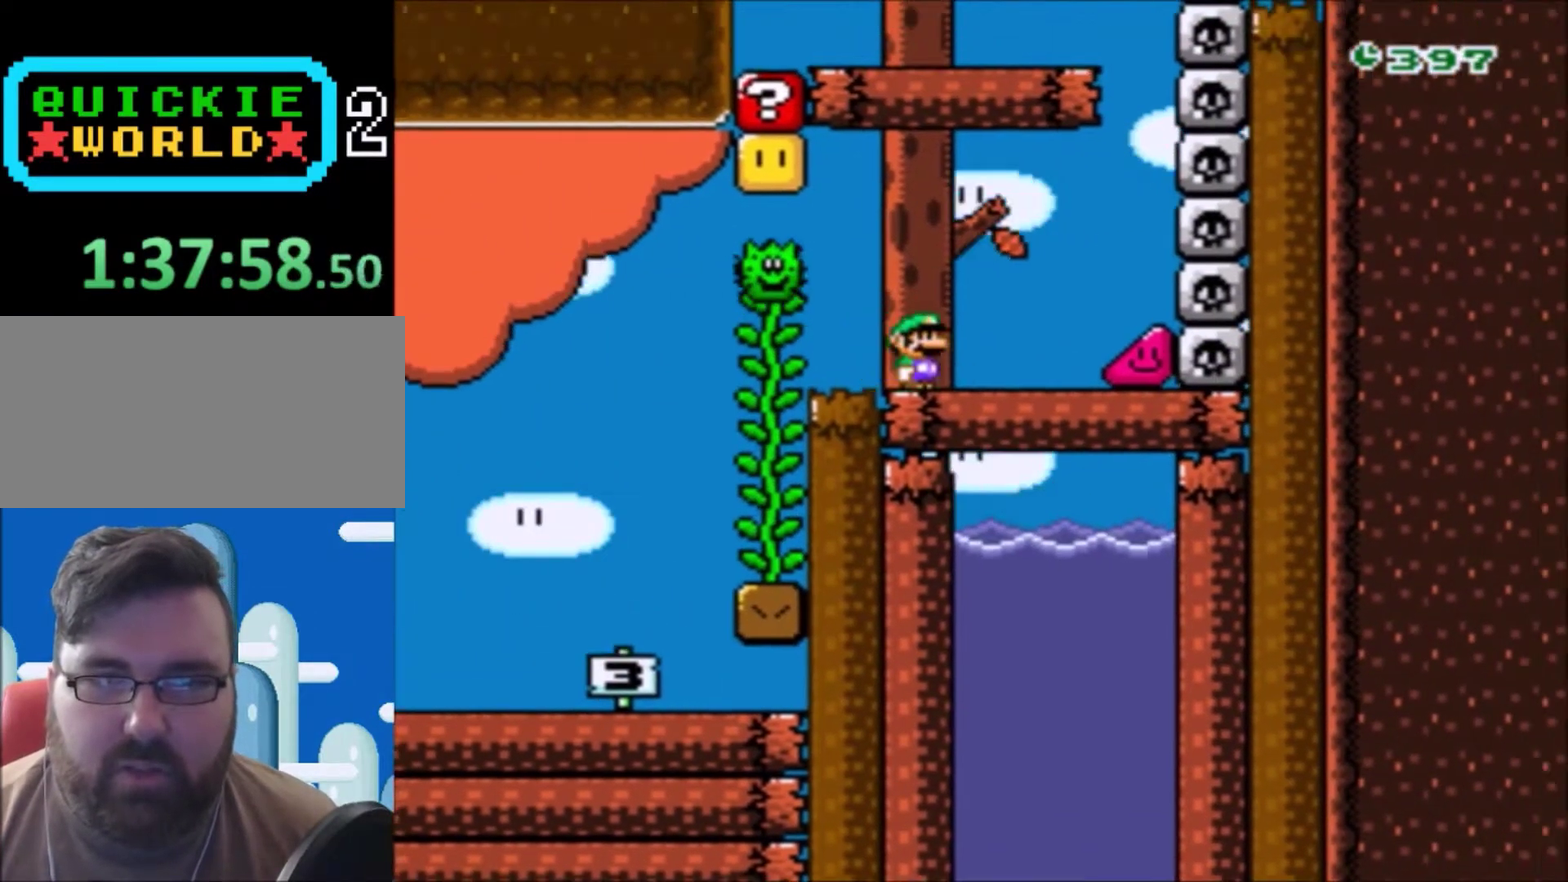
{"buttons": ["Y", "DPAD_RIGHT"], "events": []}
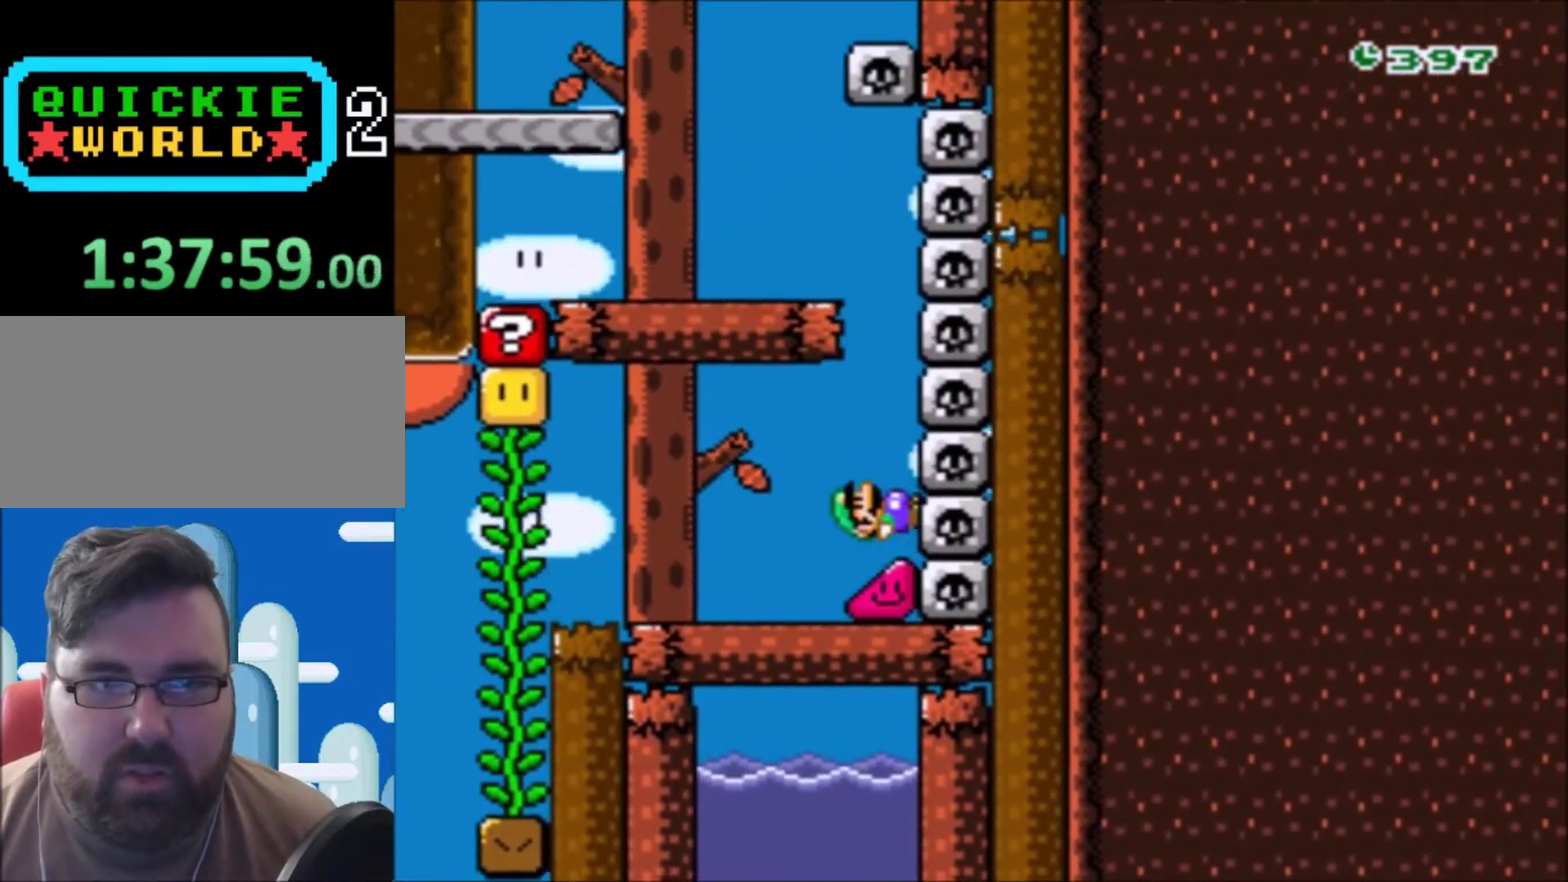
{"buttons": ["Y"], "events": [[400, "DPAD_RIGHT", "up"]]}
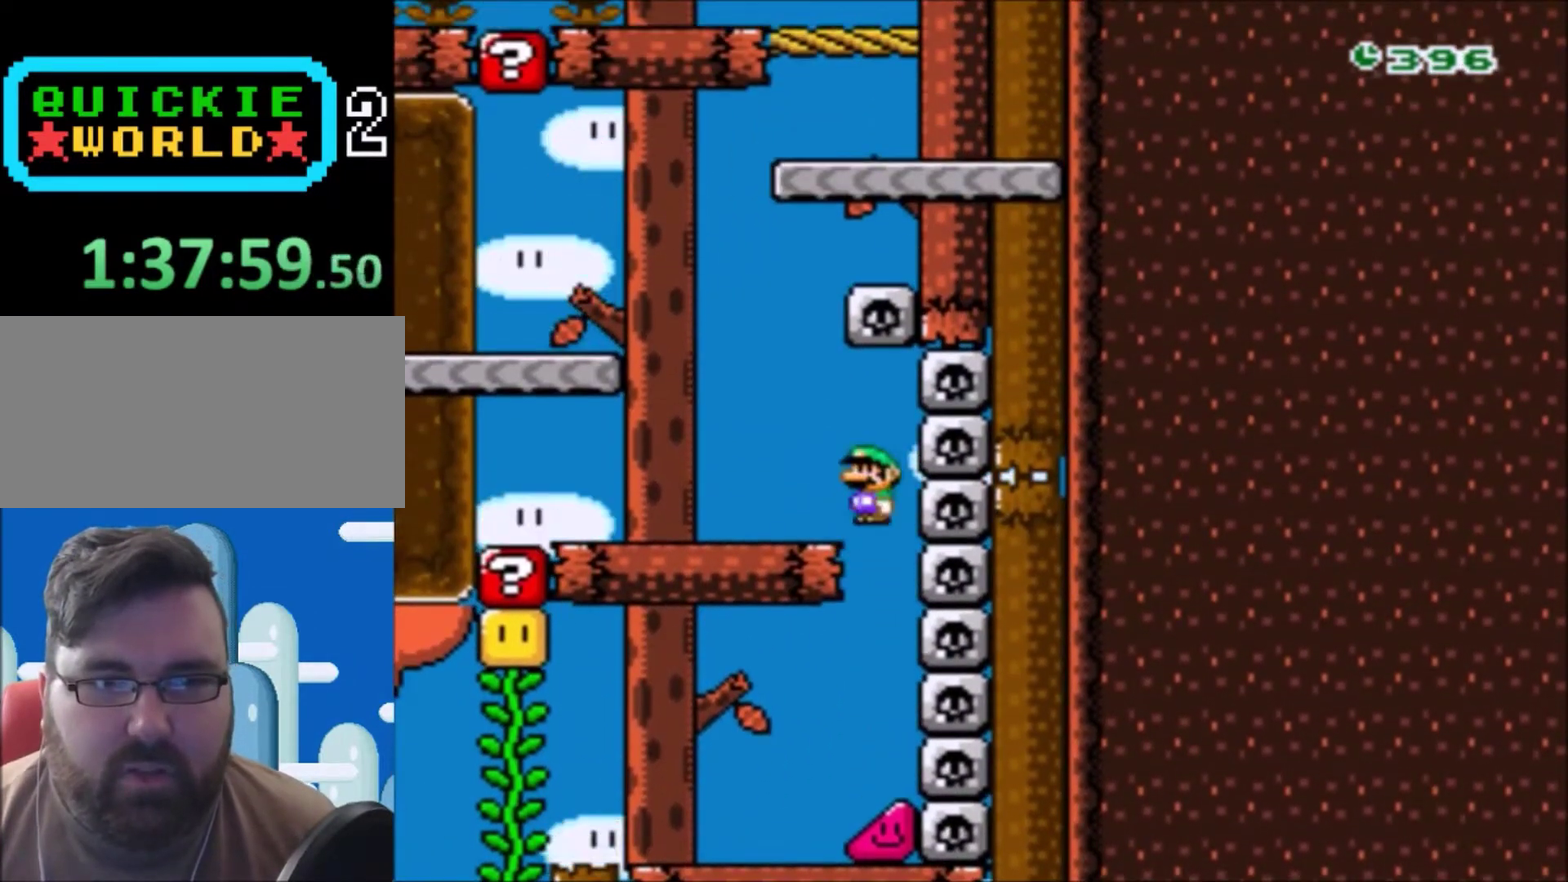
{"buttons": [], "events": [[100, "Y", "up"]]}
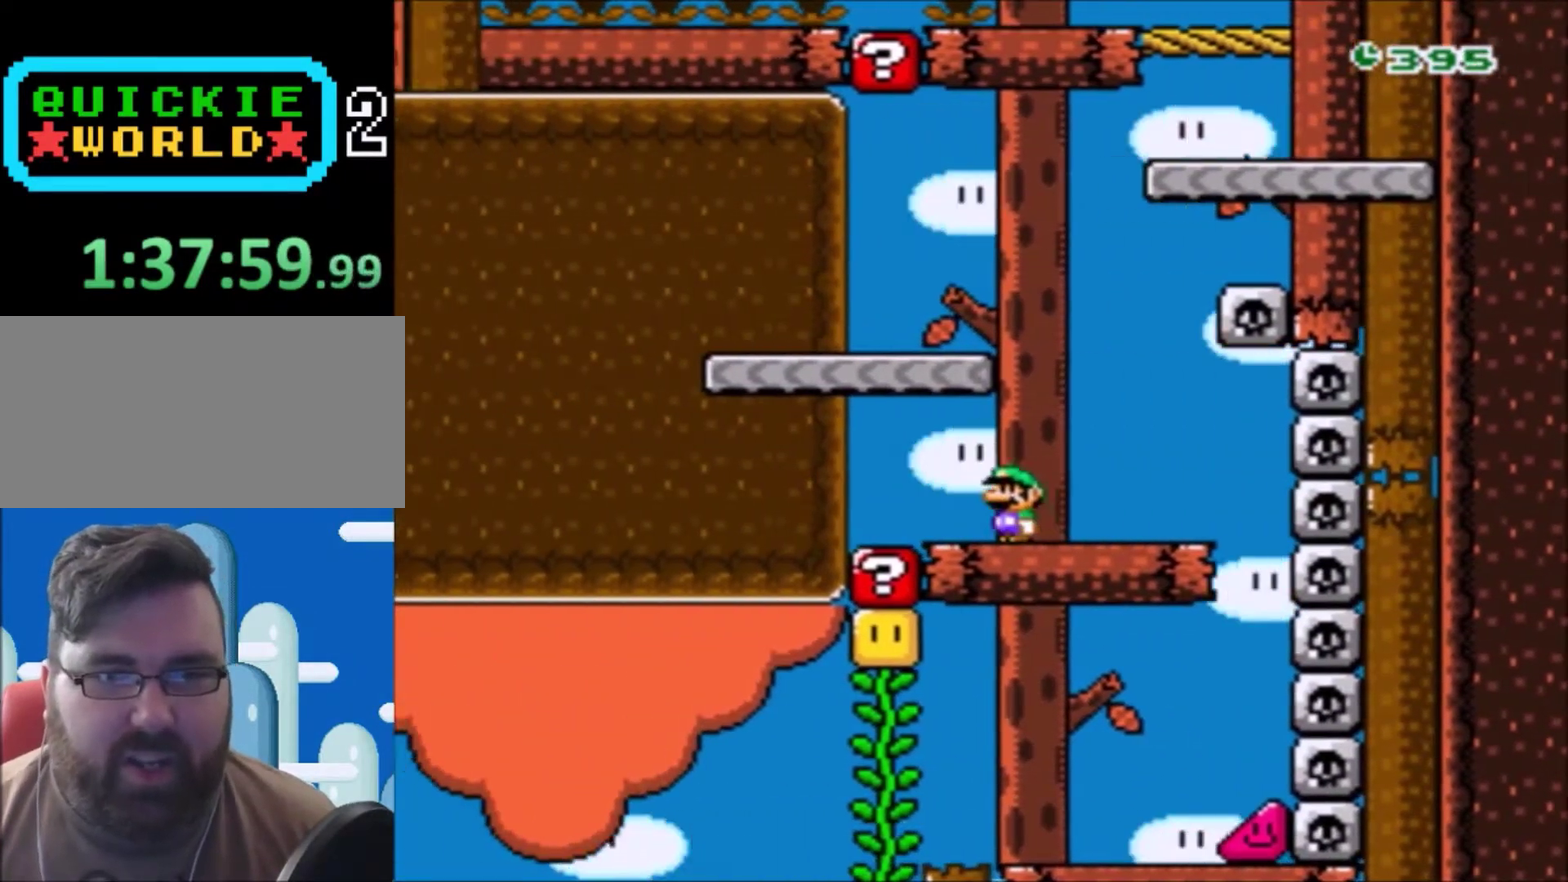
{"buttons": ["A"], "events": [[101, "DPAD_LEFT", "down"], [368, "DPAD_LEFT", "up"], [468, "A", "down"]]}
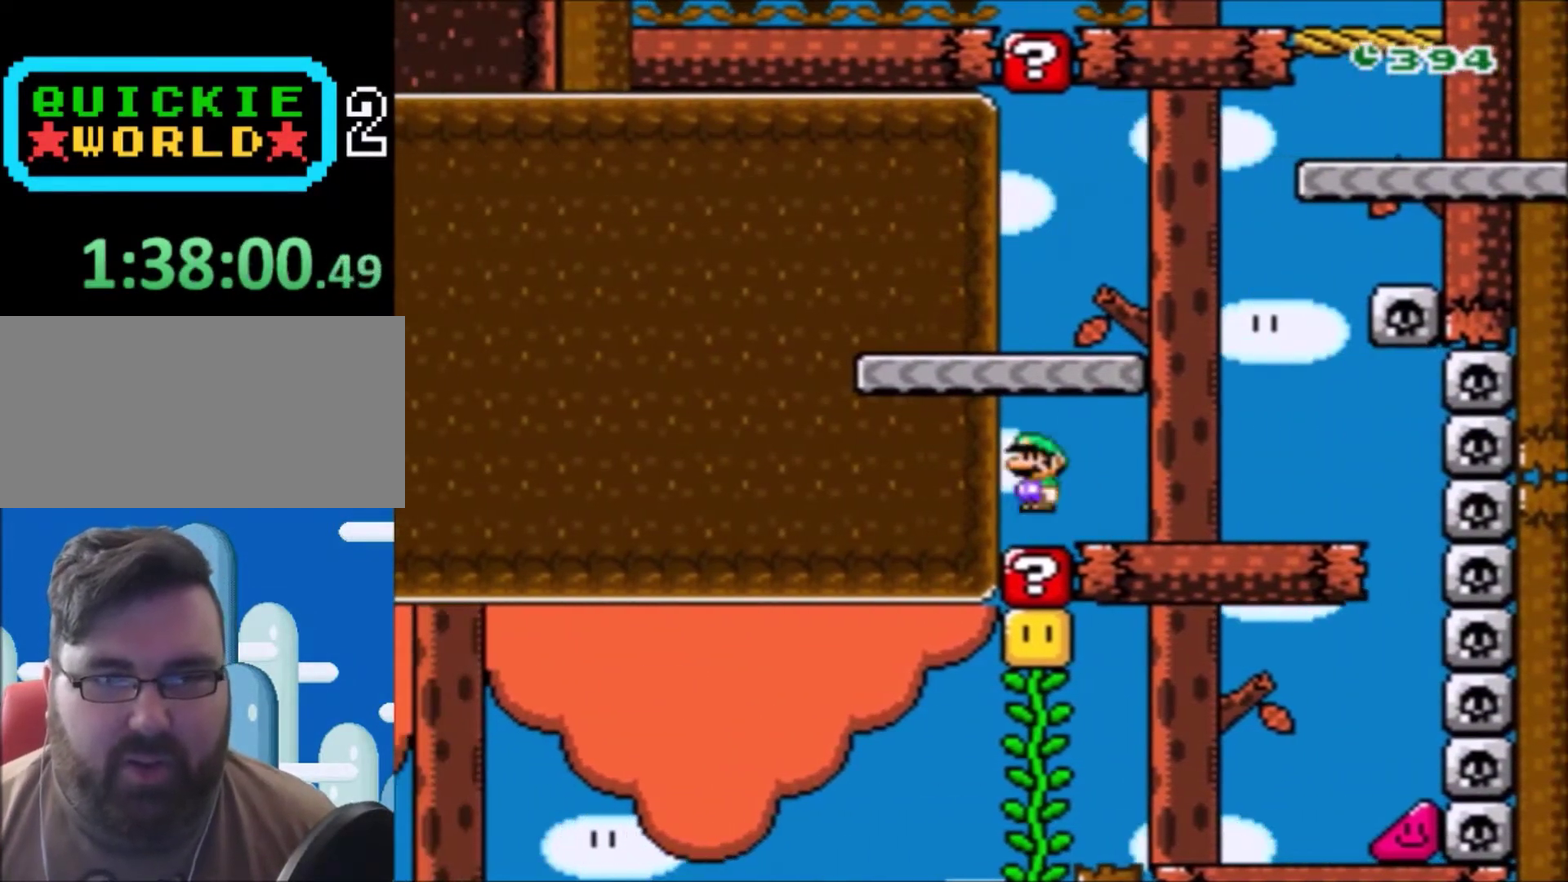
{"buttons": [], "events": [[33, "A", "up"], [200, "A", "down"], [300, "A", "up"]]}
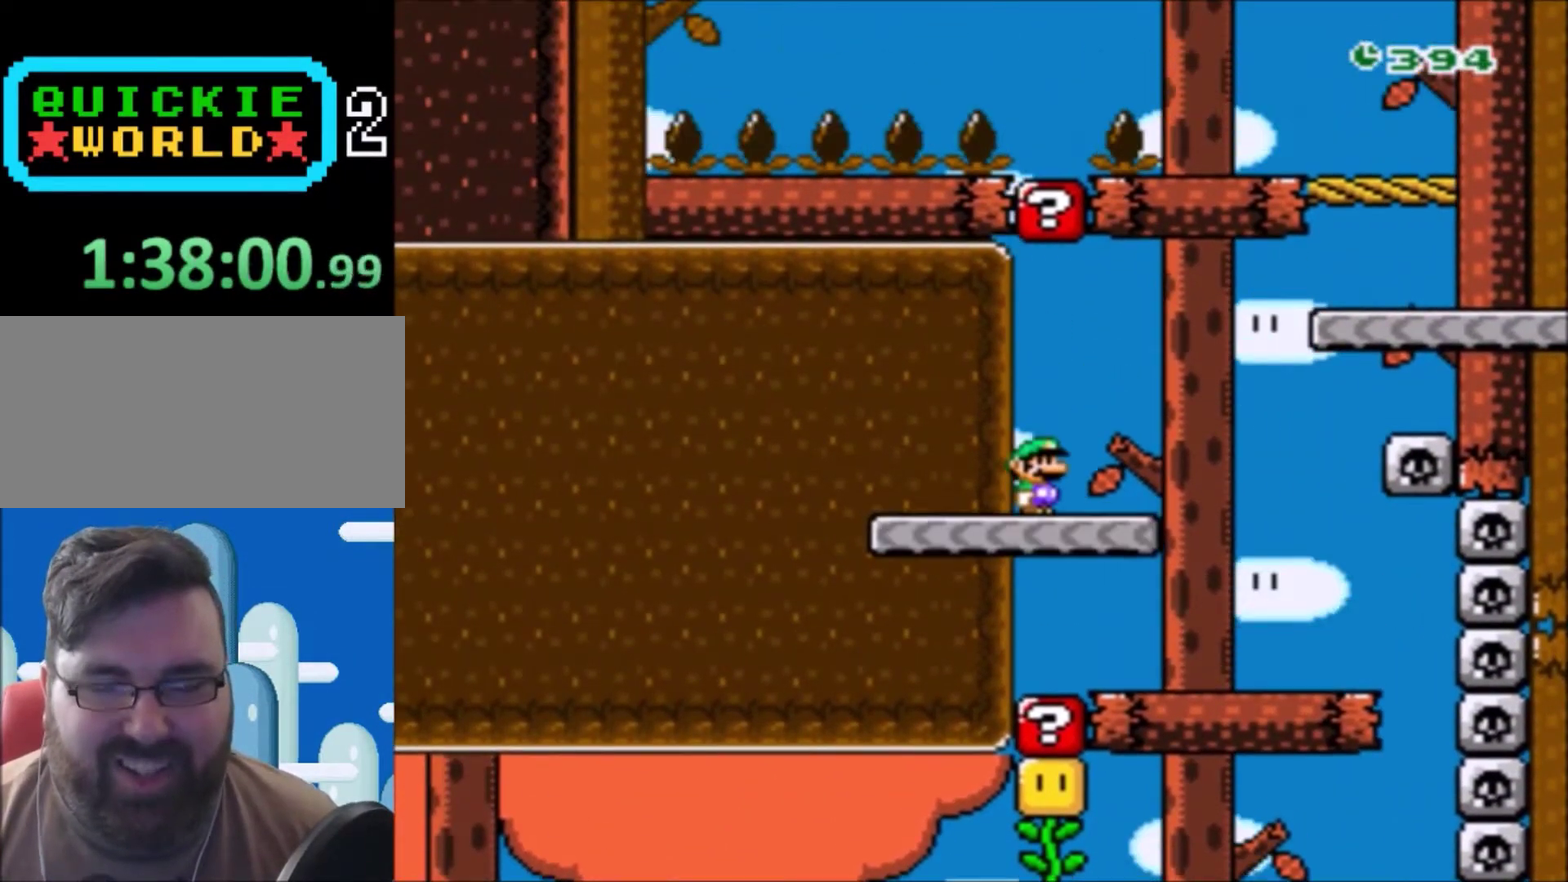
{"buttons": ["DPAD_RIGHT"], "events": [[433, "DPAD_RIGHT", "down"]]}
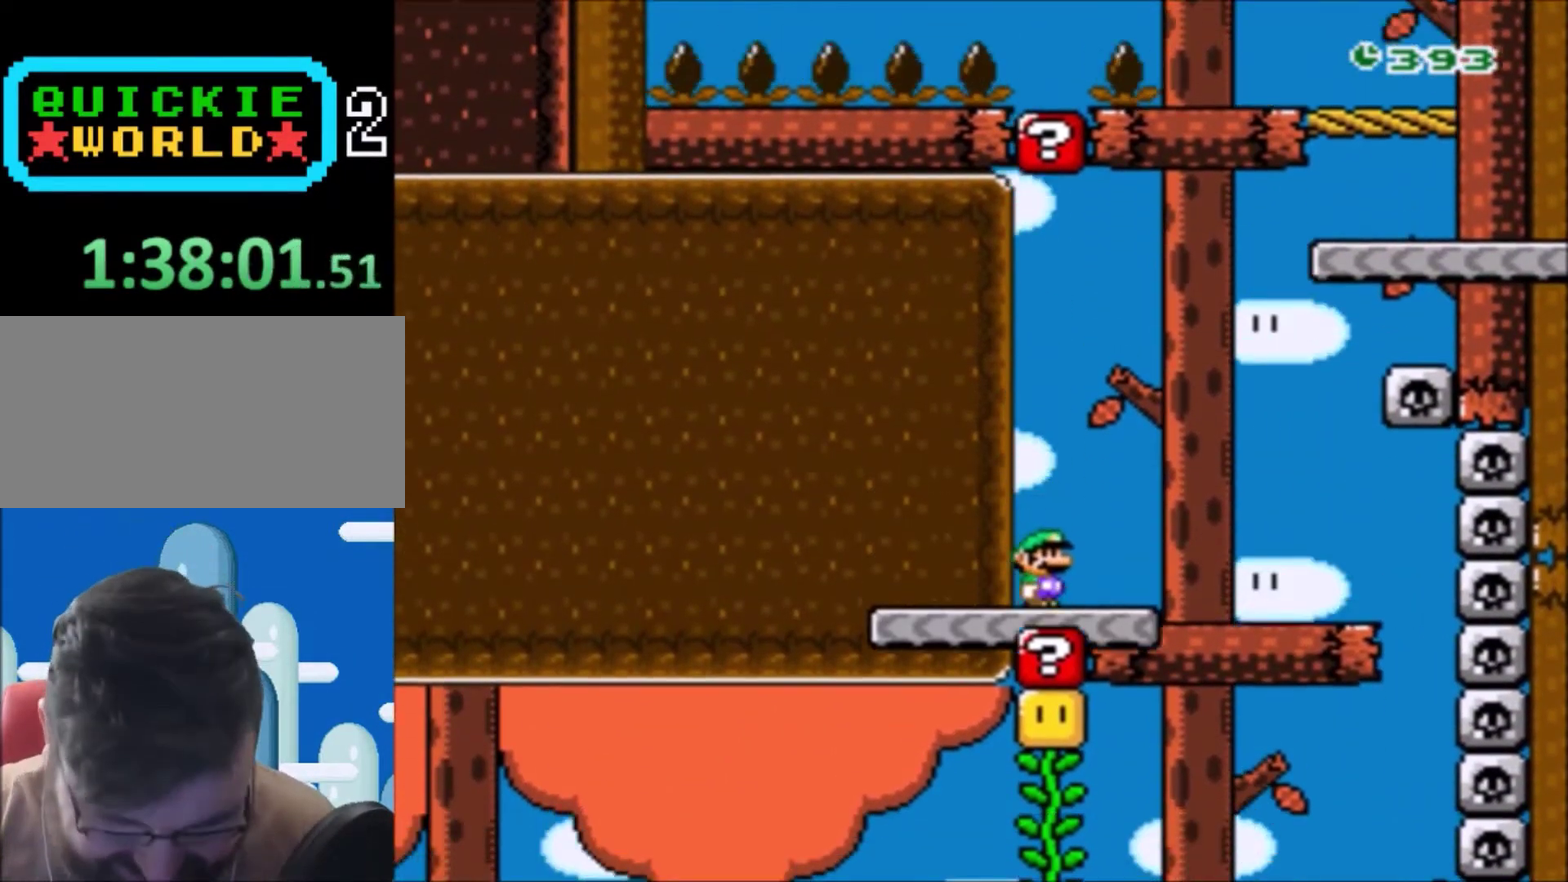
{"buttons": ["Y", "DPAD_RIGHT"], "events": [[234, "Y", "down"]]}
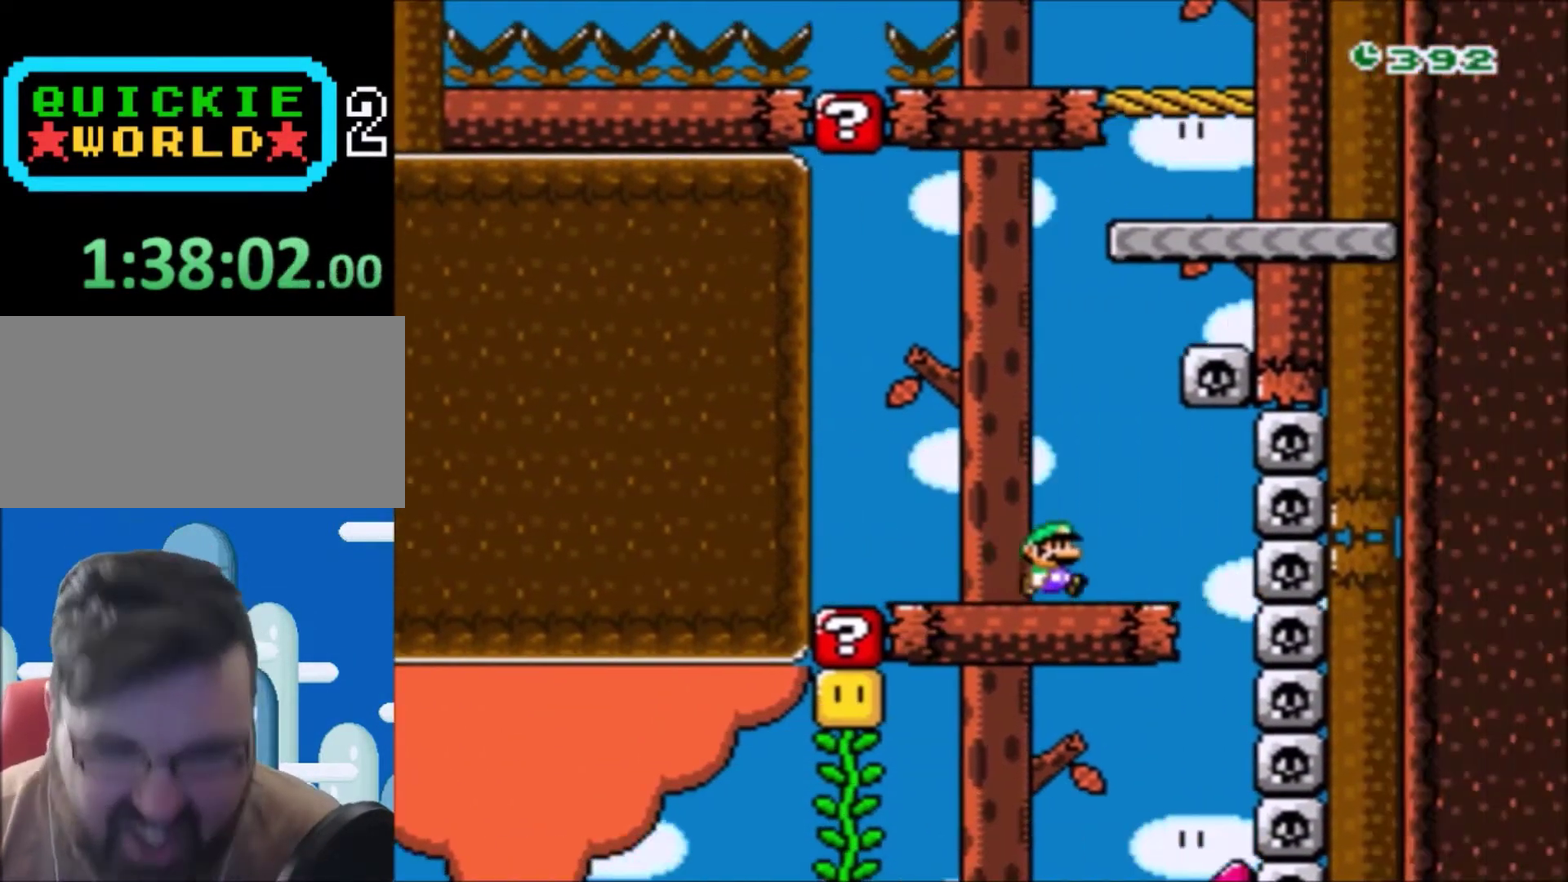
{"buttons": [], "events": [[300, "DPAD_RIGHT", "up"], [367, "Y", "up"]]}
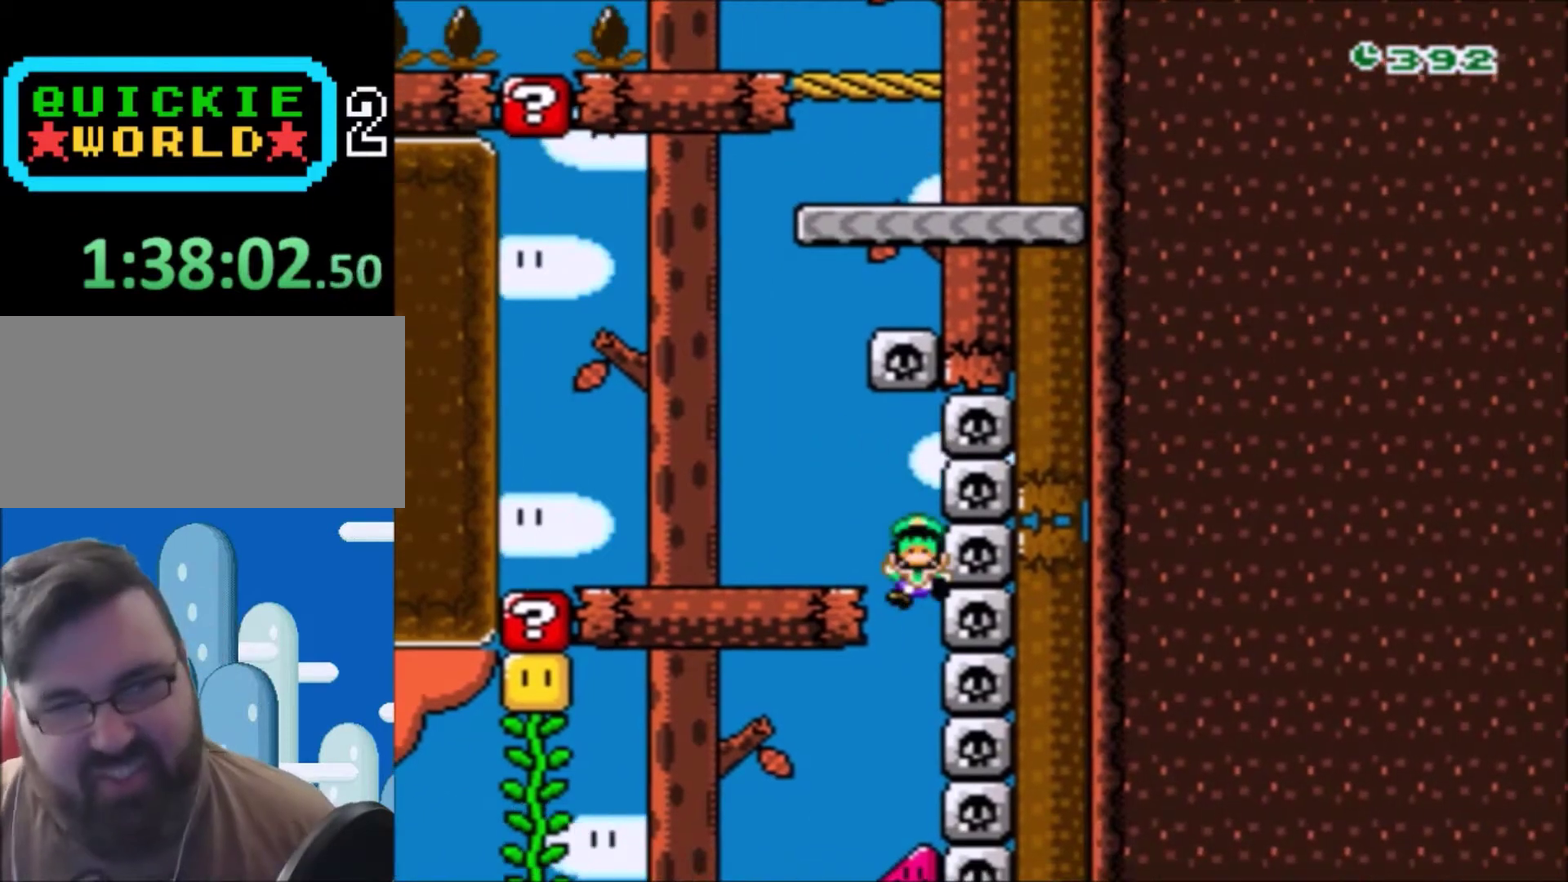
{"buttons": [], "events": [[200, "A", "down"], [300, "A", "up"], [367, "A", "down"], [501, "A", "up"]]}
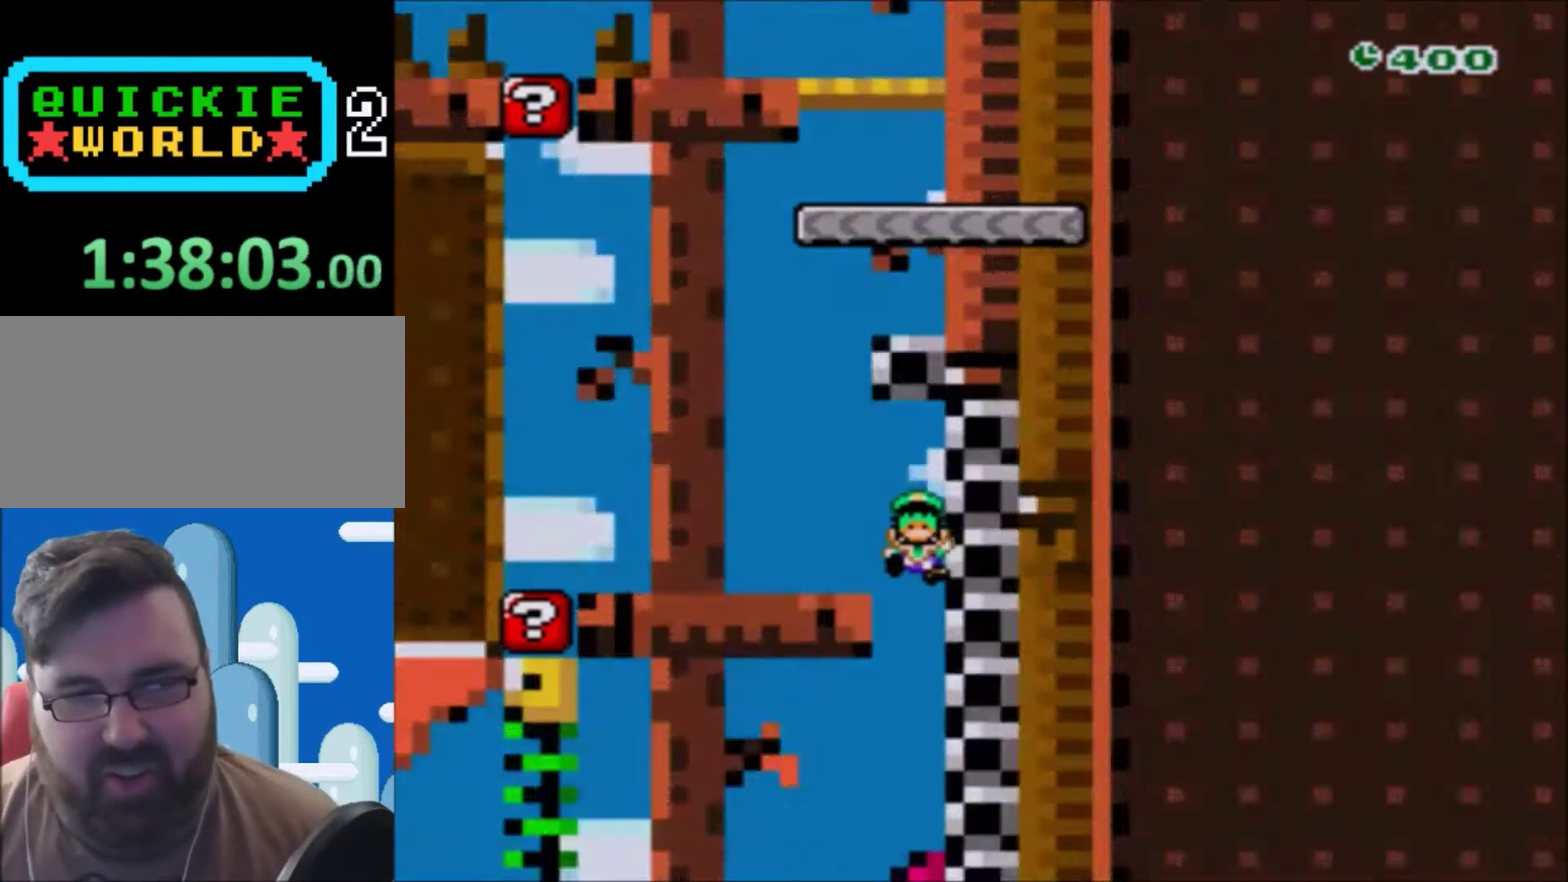
{"buttons": ["Y"], "events": [[66, "A", "down"], [166, "A", "up"], [367, "Y", "down"]]}
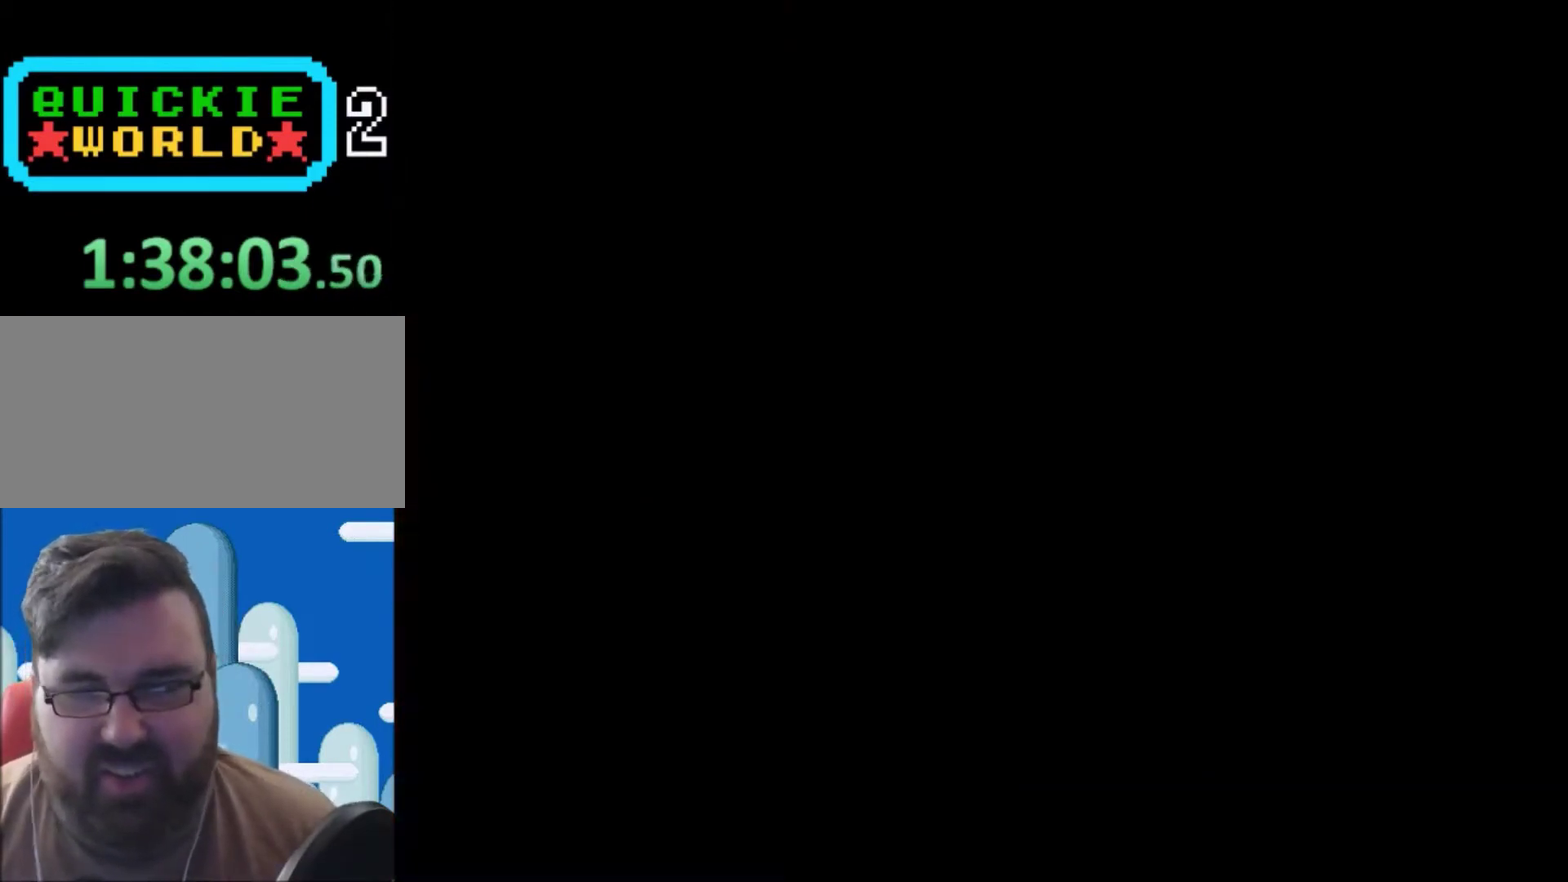
{"buttons": ["Y"], "events": []}
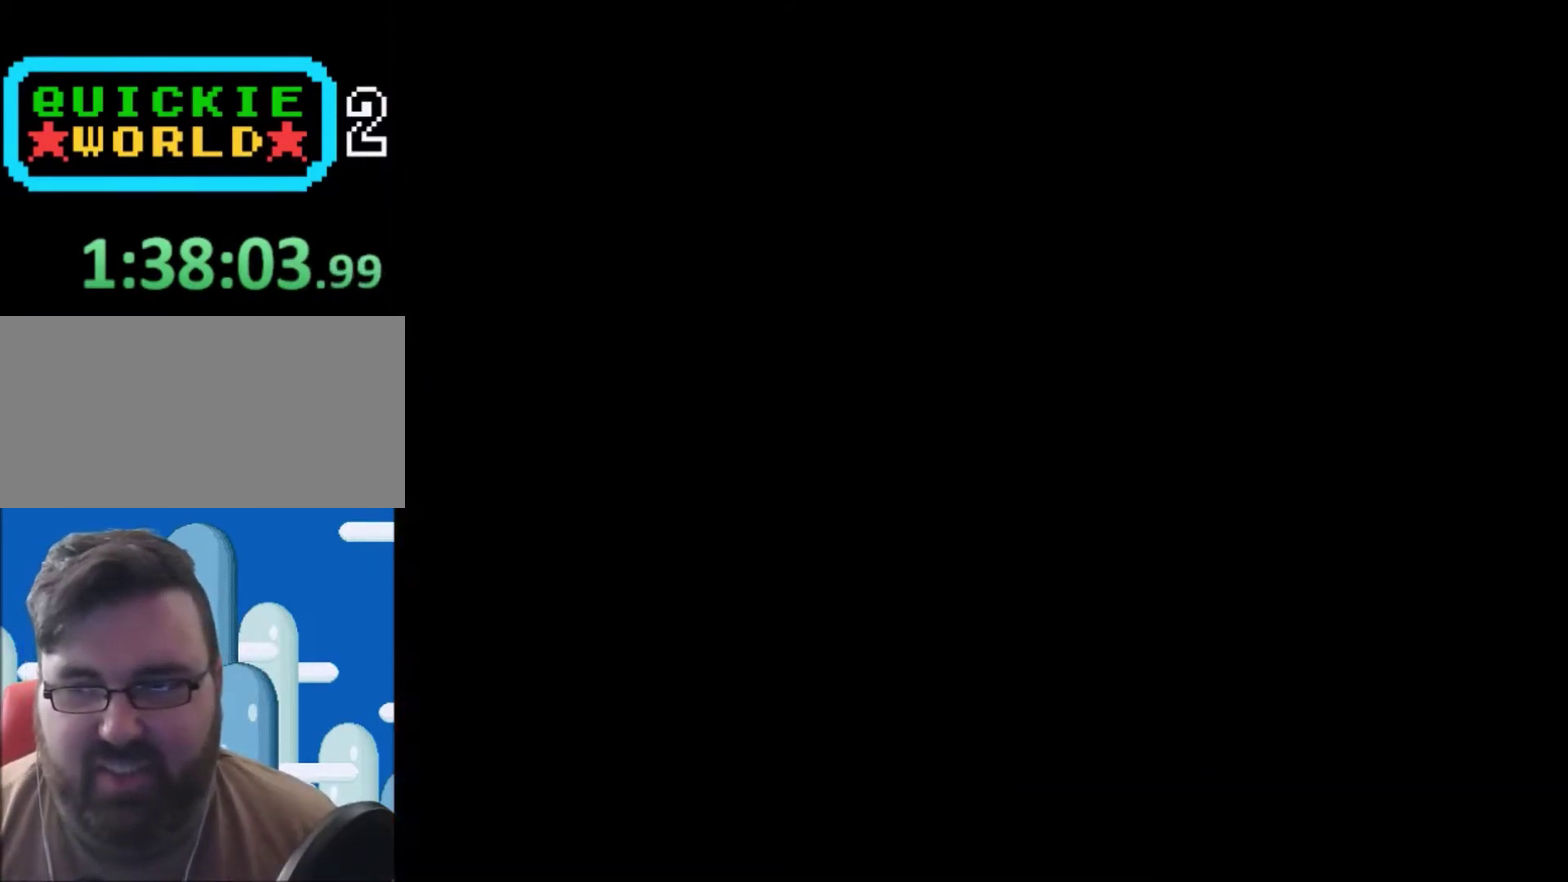
{"buttons": ["Y"], "events": []}
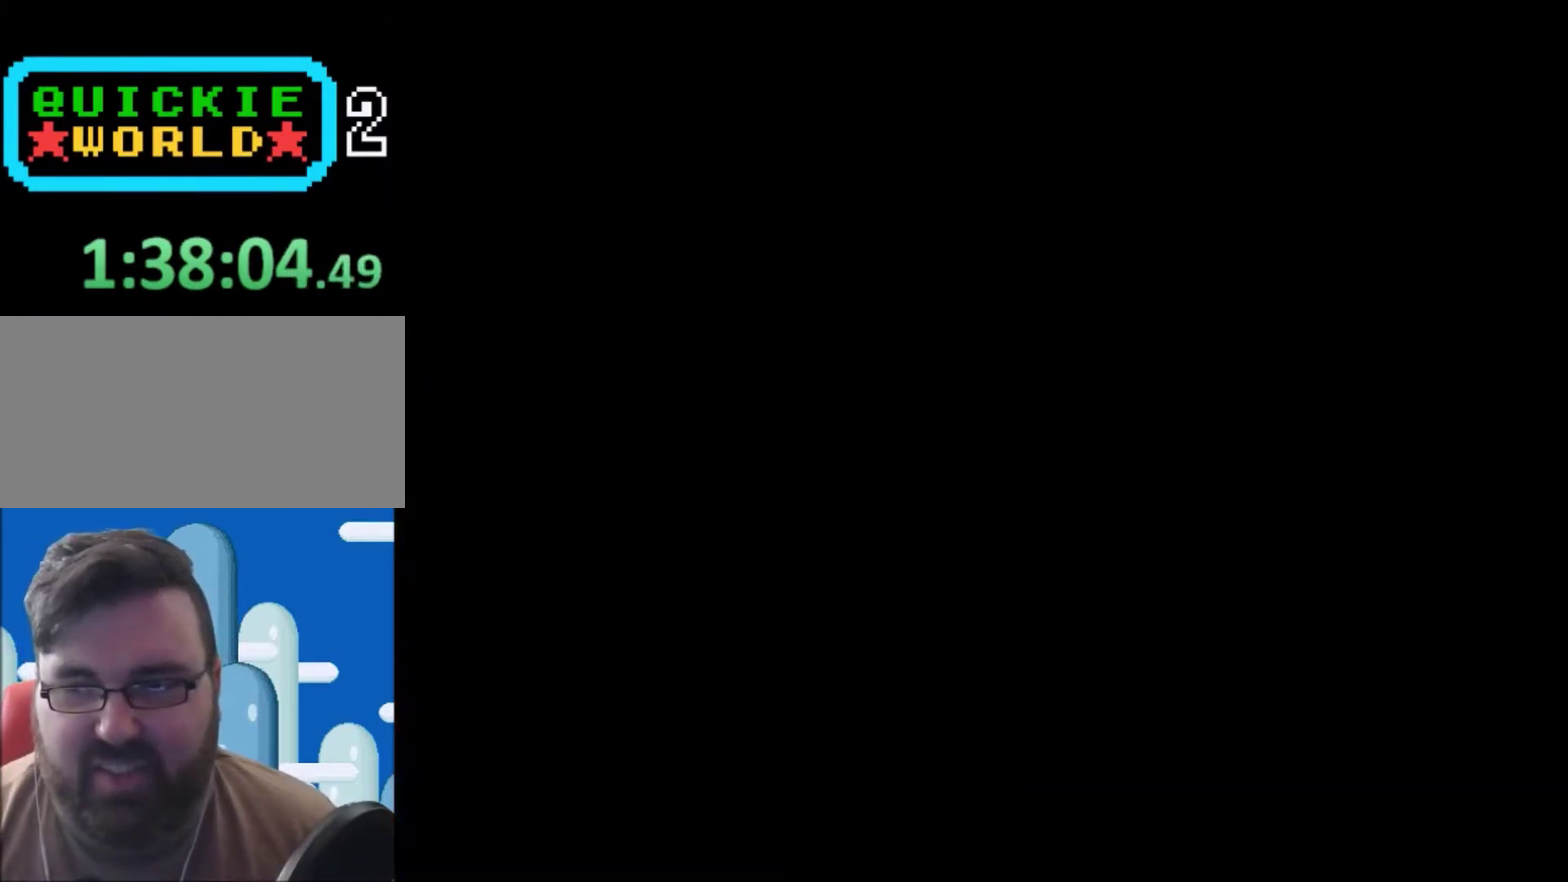
{"buttons": ["Y"], "events": []}
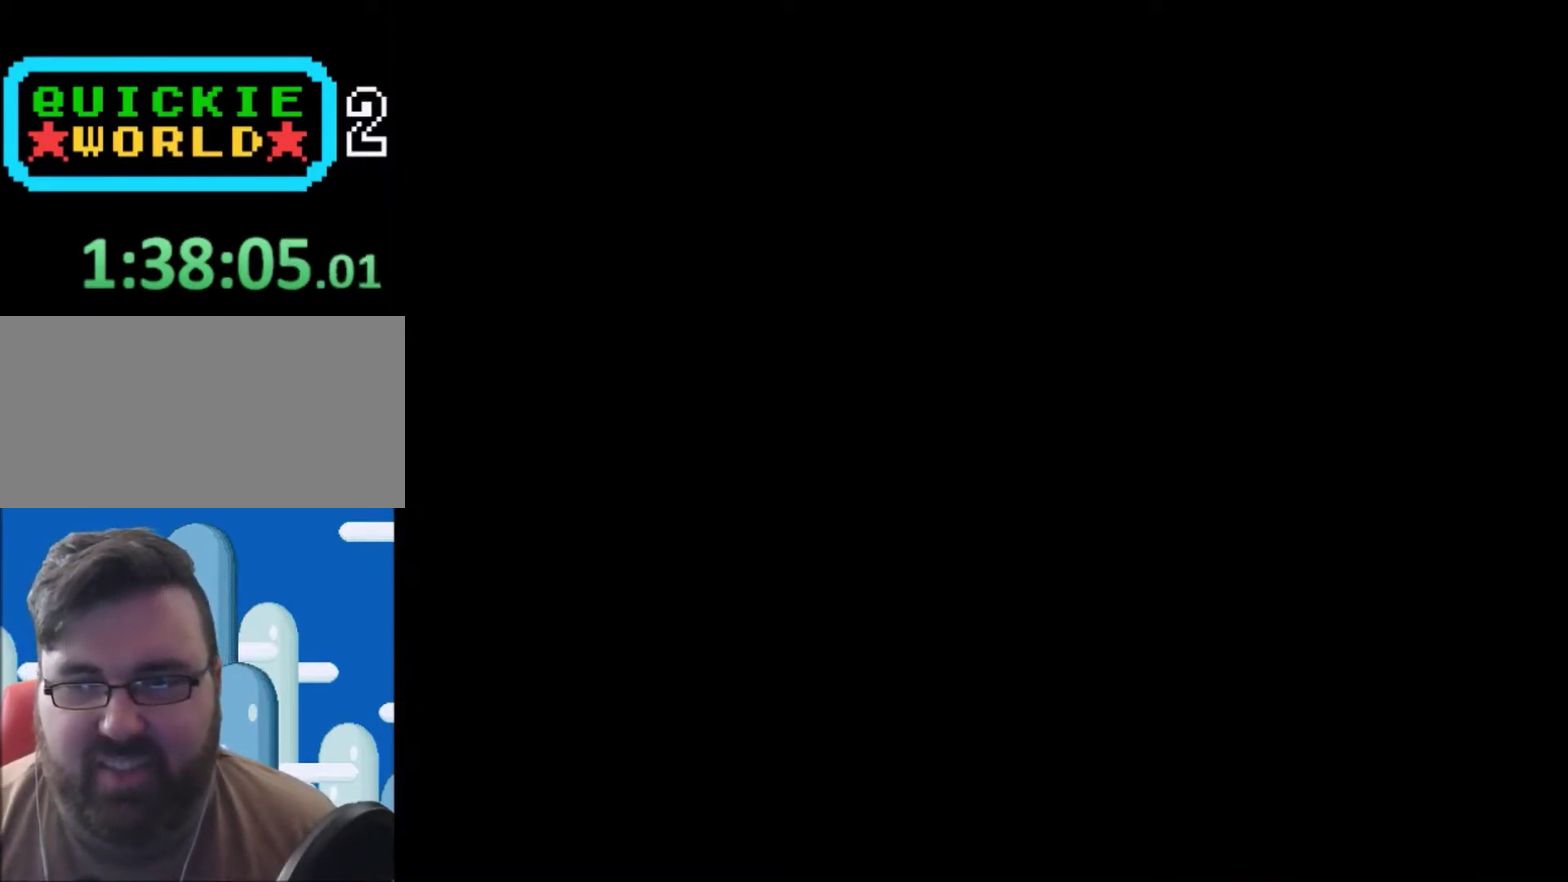
{"buttons": ["Y"], "events": []}
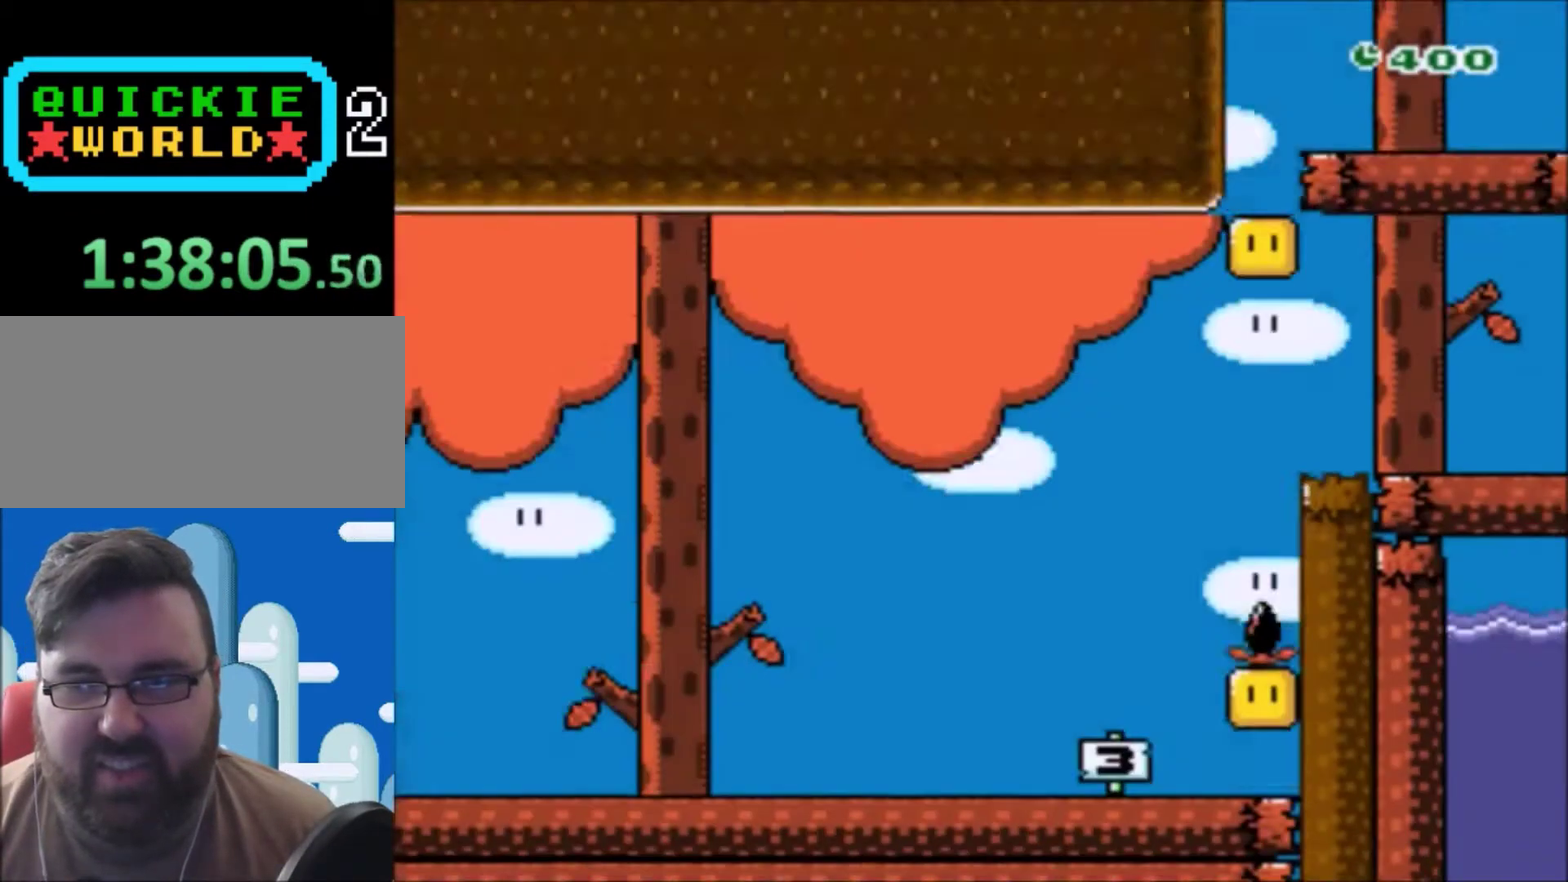
{"buttons": ["Y", "DPAD_LEFT"], "events": [[367, "DPAD_LEFT", "down"]]}
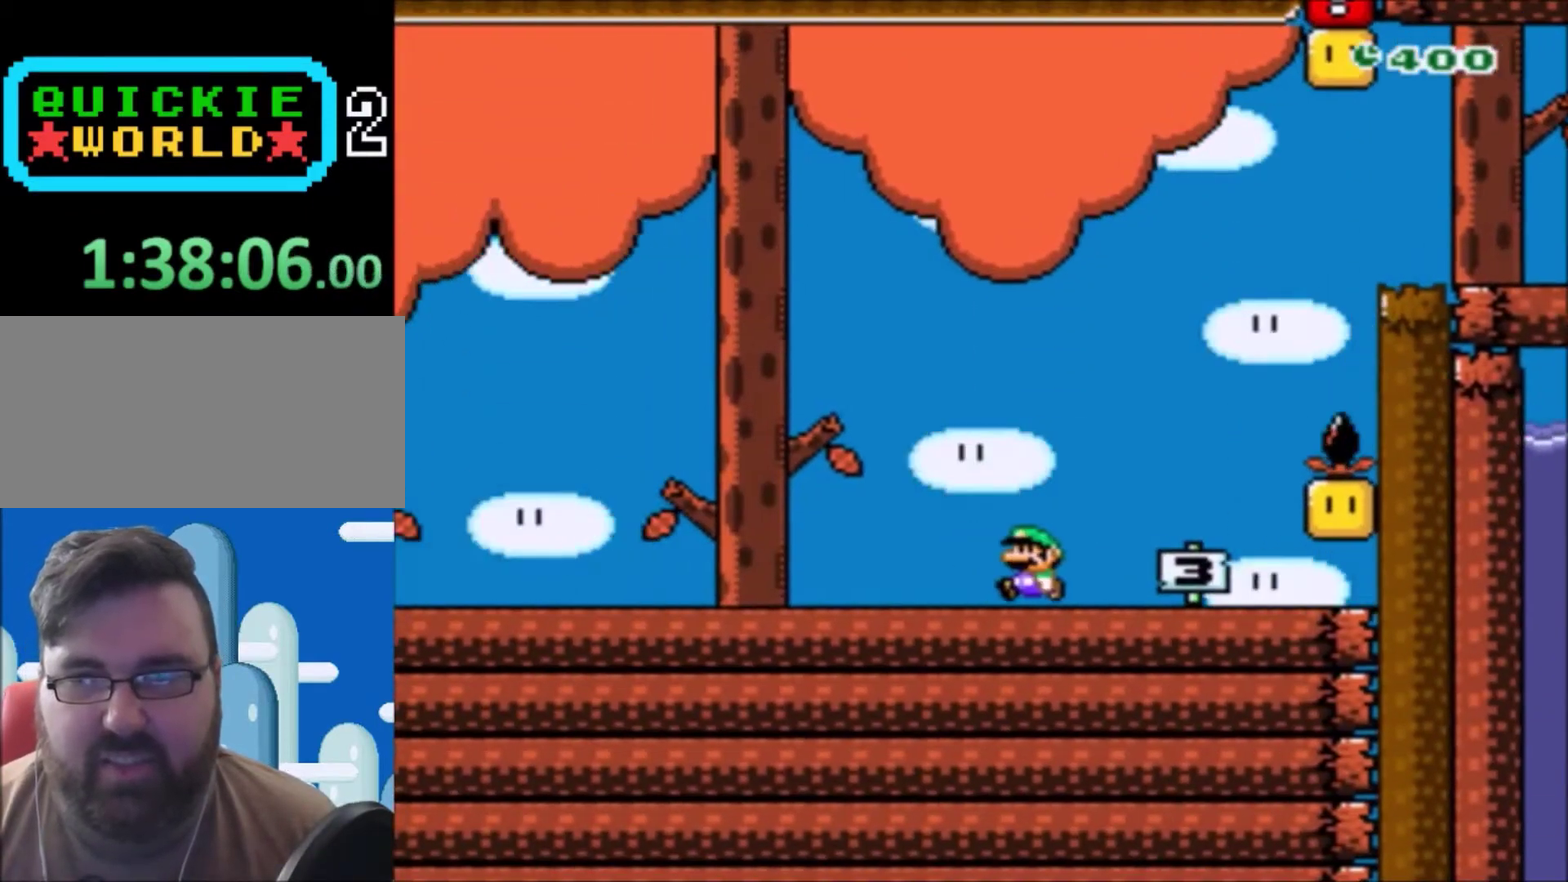
{"buttons": ["Y", "DPAD_RIGHT"], "events": [[267, "DPAD_LEFT", "up"], [334, "DPAD_RIGHT", "down"]]}
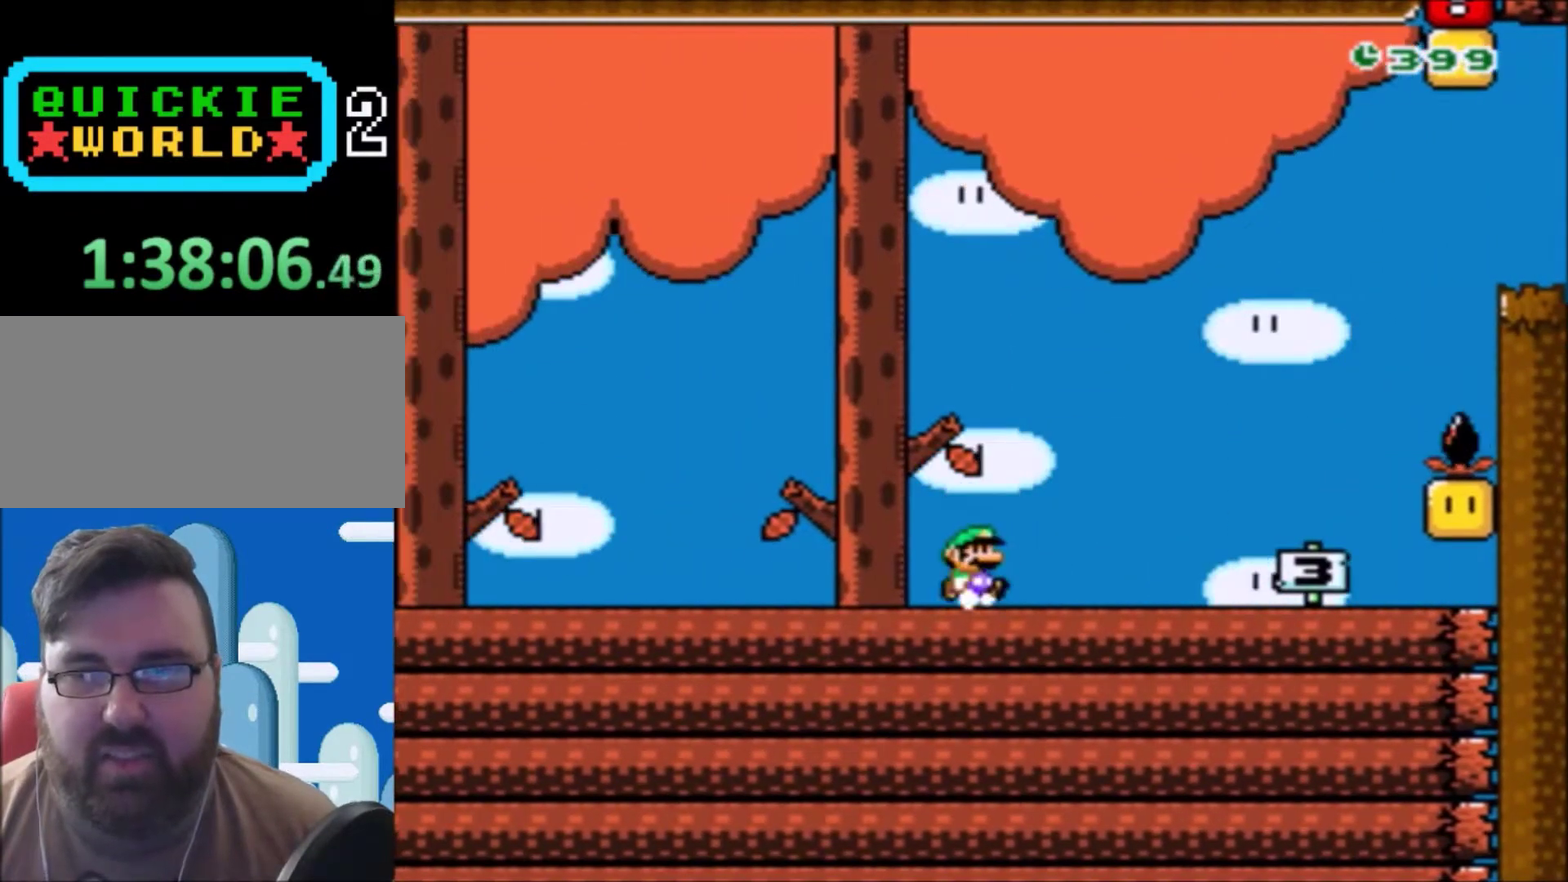
{"buttons": ["B", "Y", "DPAD_UP", "DPAD_RIGHT"], "events": [[467, "B", "down"], [501, "DPAD_UP", "down"]]}
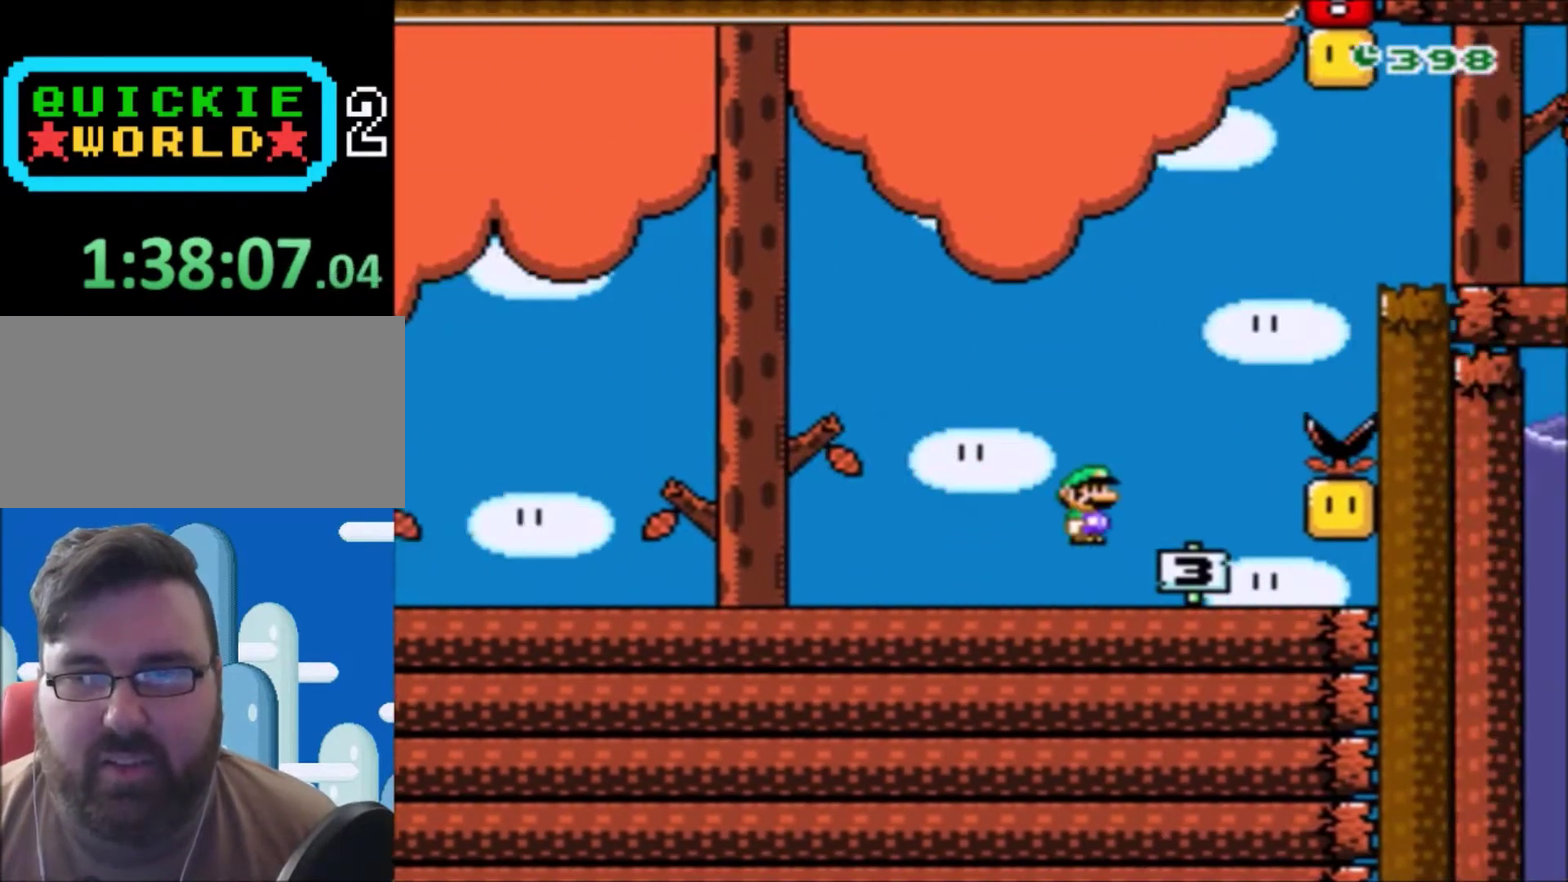
{"buttons": ["B", "Y", "DPAD_LEFT"], "events": [[400, "DPAD_UP", "up"], [467, "DPAD_RIGHT", "up"], [500, "DPAD_LEFT", "down"]]}
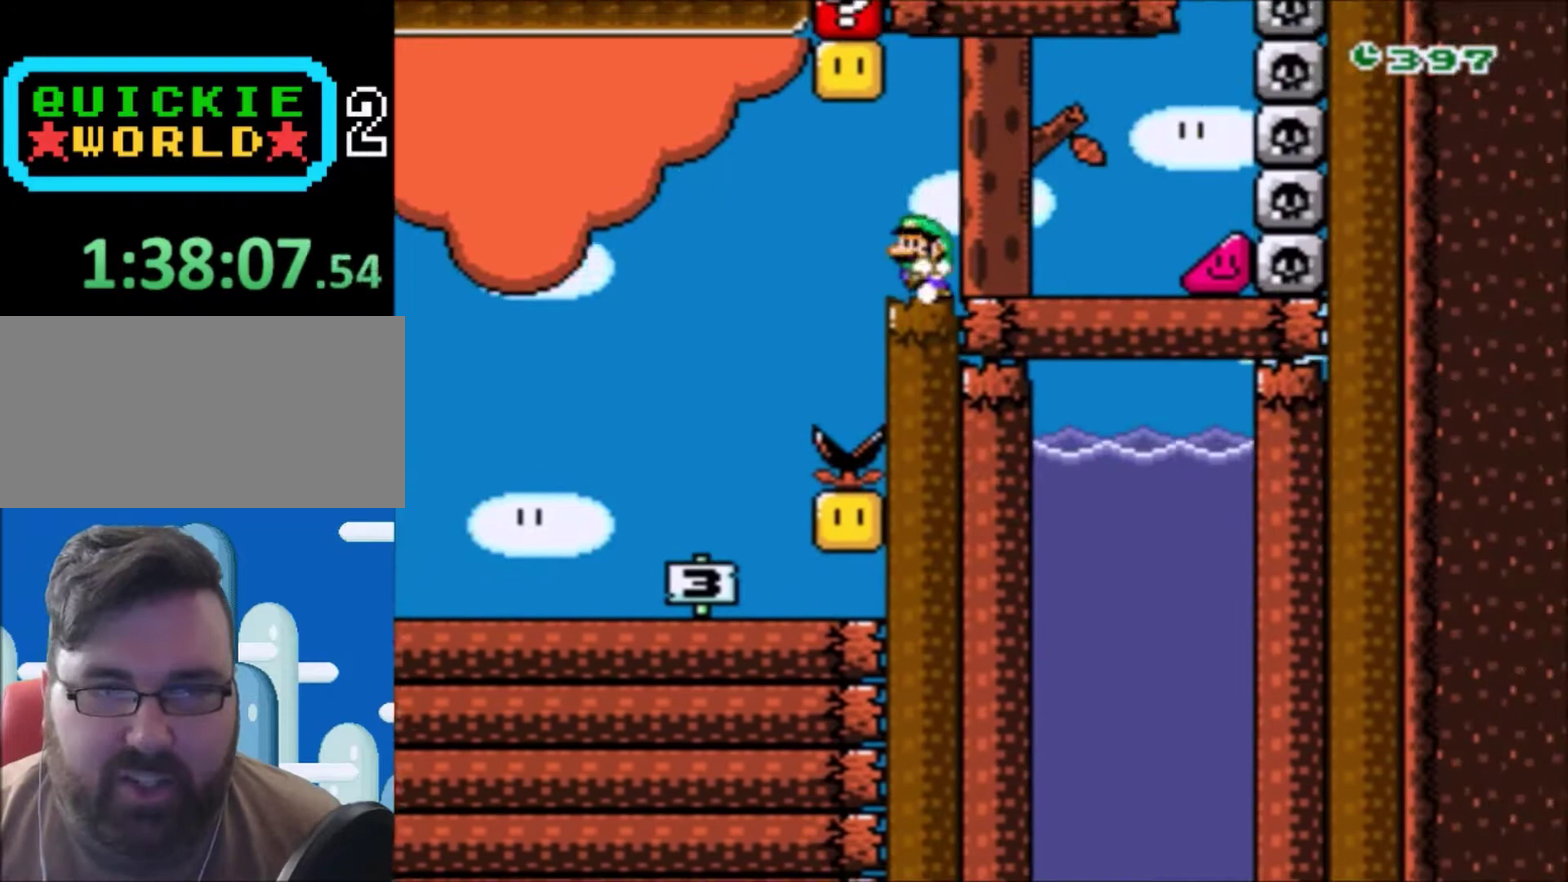
{"buttons": ["Y", "DPAD_LEFT"], "events": [[33, "B", "up"], [167, "DPAD_LEFT", "up"], [267, "DPAD_LEFT", "down"]]}
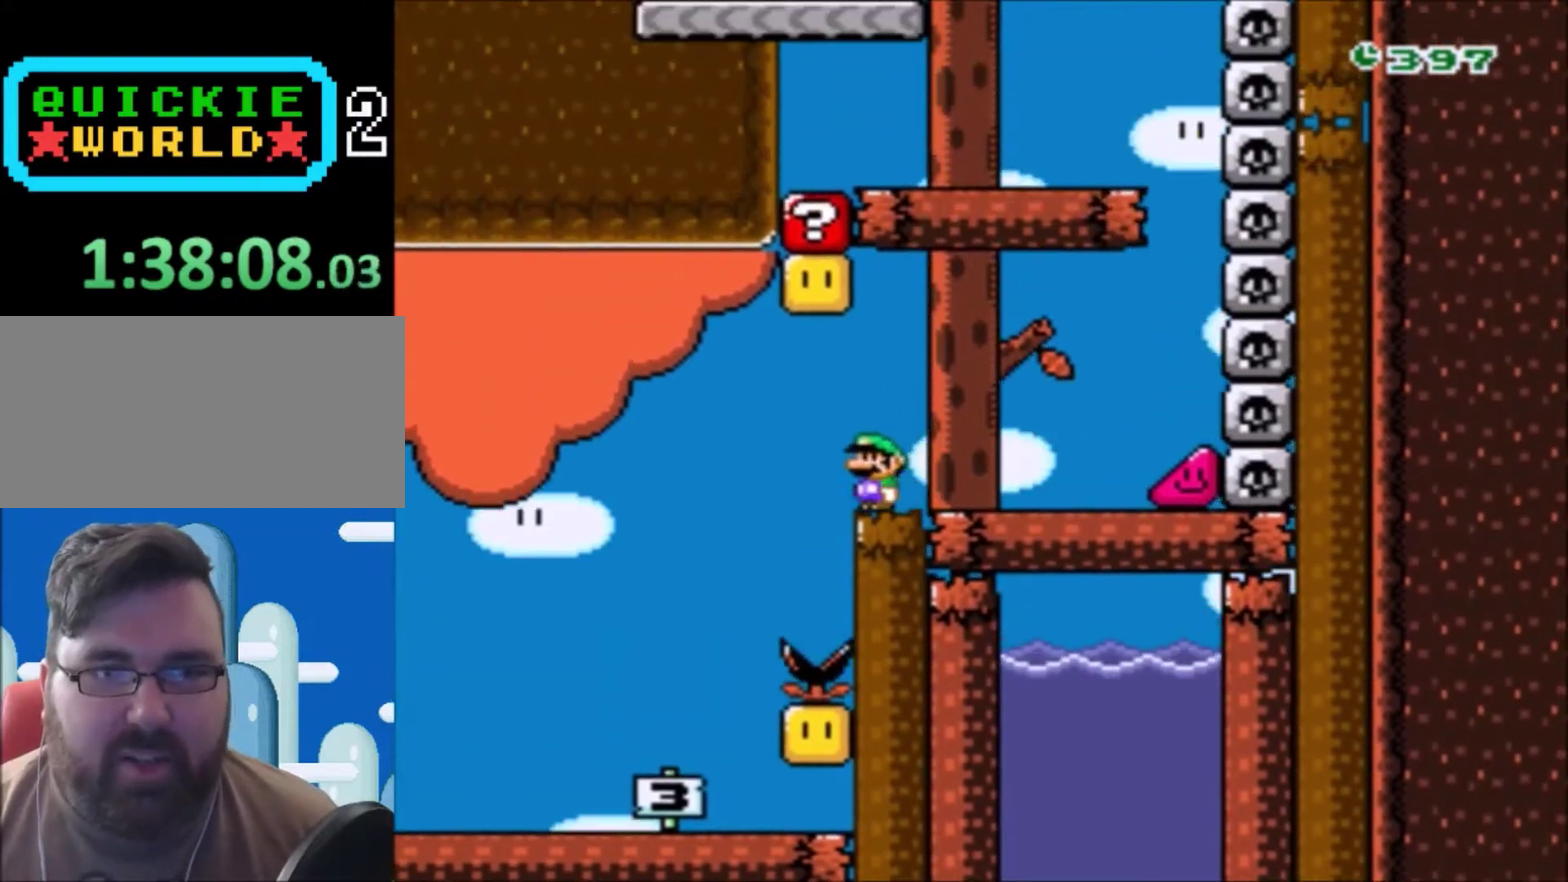
{"buttons": ["Y", "DPAD_RIGHT"], "events": [[33, "B", "down"], [100, "DPAD_UP", "down"], [166, "DPAD_LEFT", "up"], [166, "DPAD_UP", "up"], [333, "B", "up"], [467, "DPAD_RIGHT", "down"]]}
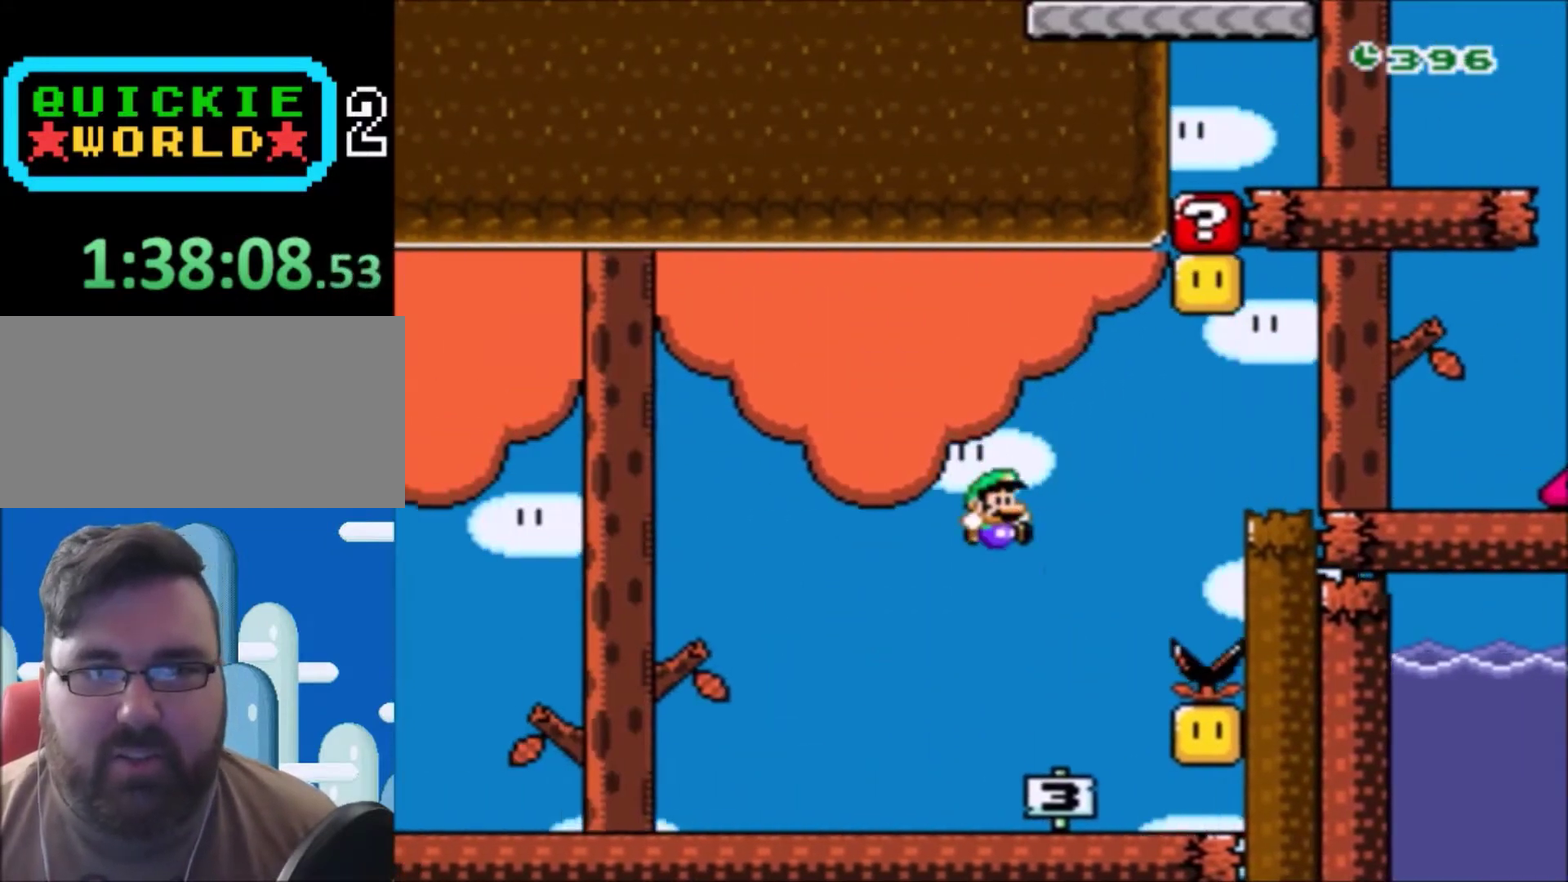
{"buttons": ["Y", "DPAD_RIGHT"], "events": []}
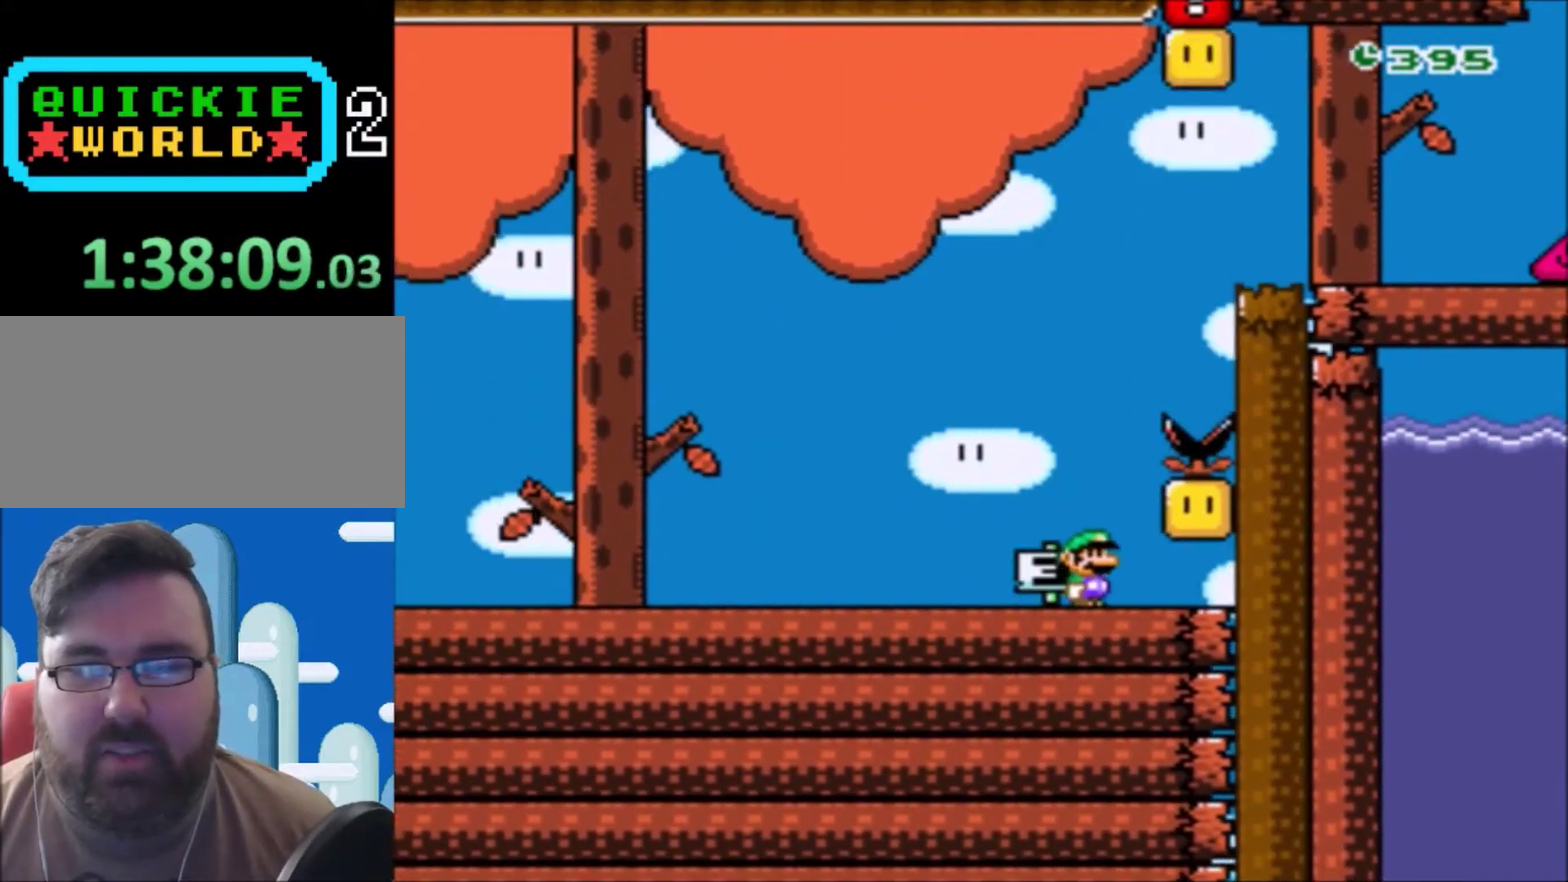
{"buttons": ["Y", "DPAD_LEFT"], "events": [[133, "DPAD_RIGHT", "up"], [166, "B", "down"], [166, "DPAD_LEFT", "down"], [300, "B", "up"]]}
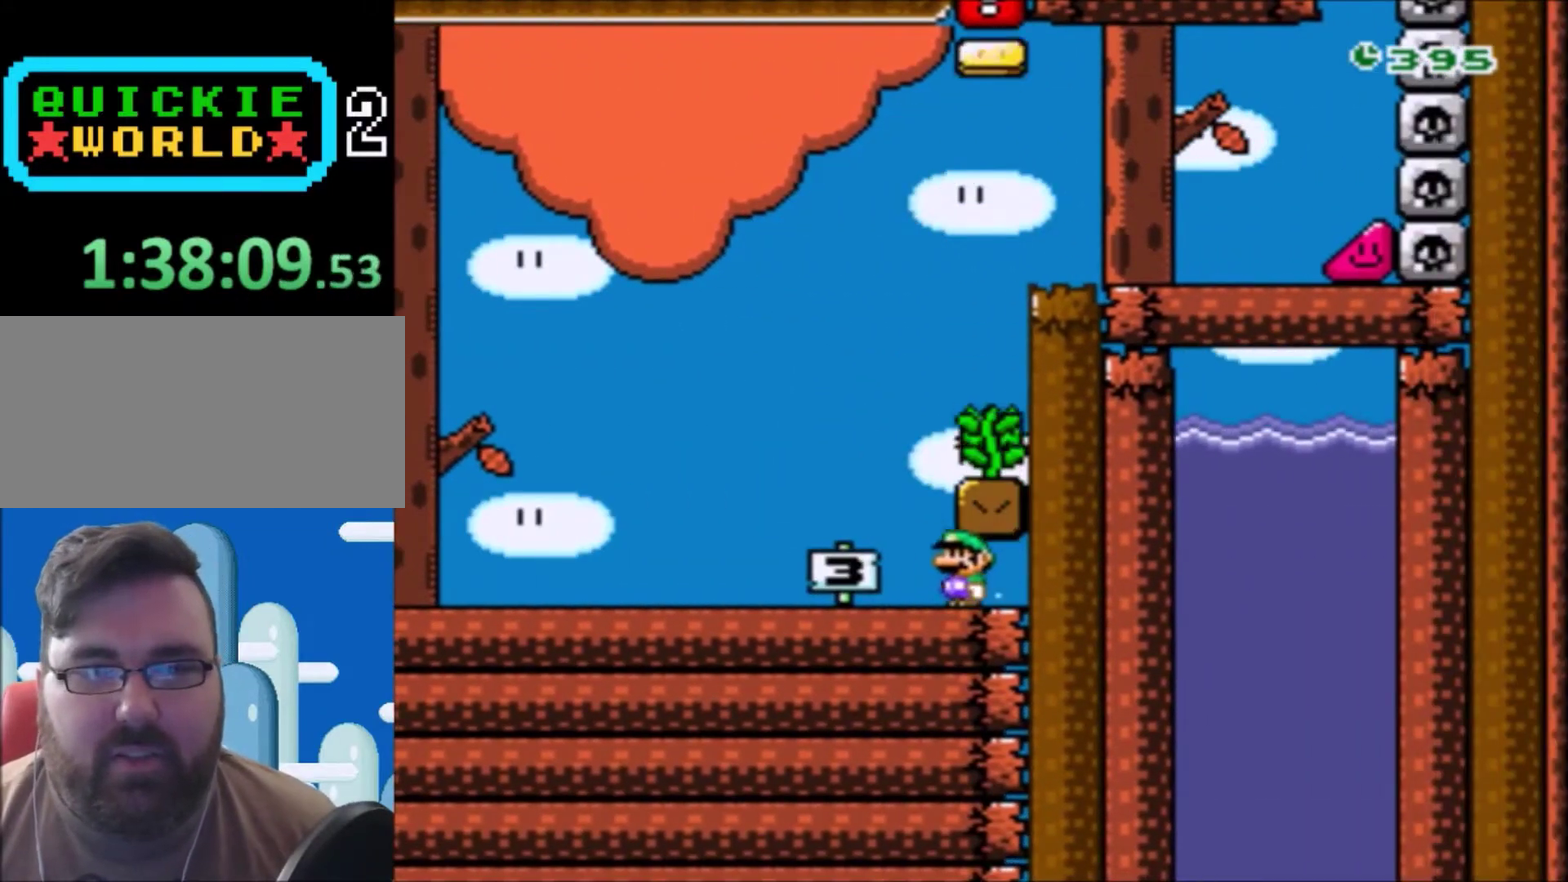
{"buttons": ["B", "Y", "DPAD_RIGHT"], "events": [[67, "B", "down"], [67, "DPAD_LEFT", "up"], [100, "DPAD_RIGHT", "down"], [133, "DPAD_UP", "down"], [267, "DPAD_UP", "up"]]}
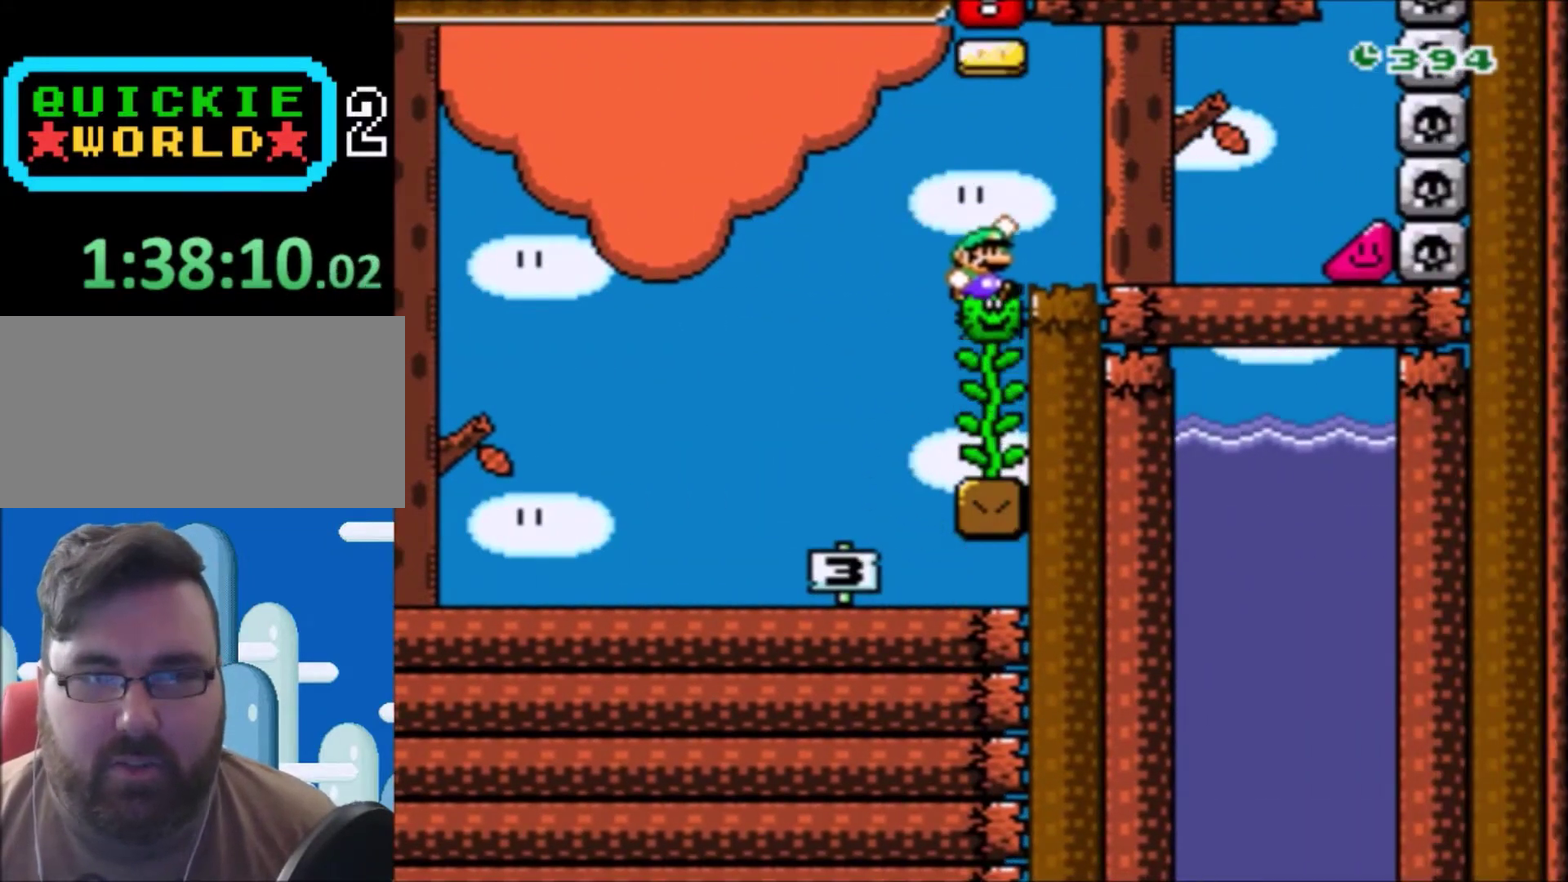
{"buttons": ["X", "Y", "DPAD_RIGHT"], "events": [[167, "B", "up"], [301, "X", "down"], [301, "Y", "up"], [501, "Y", "down"]]}